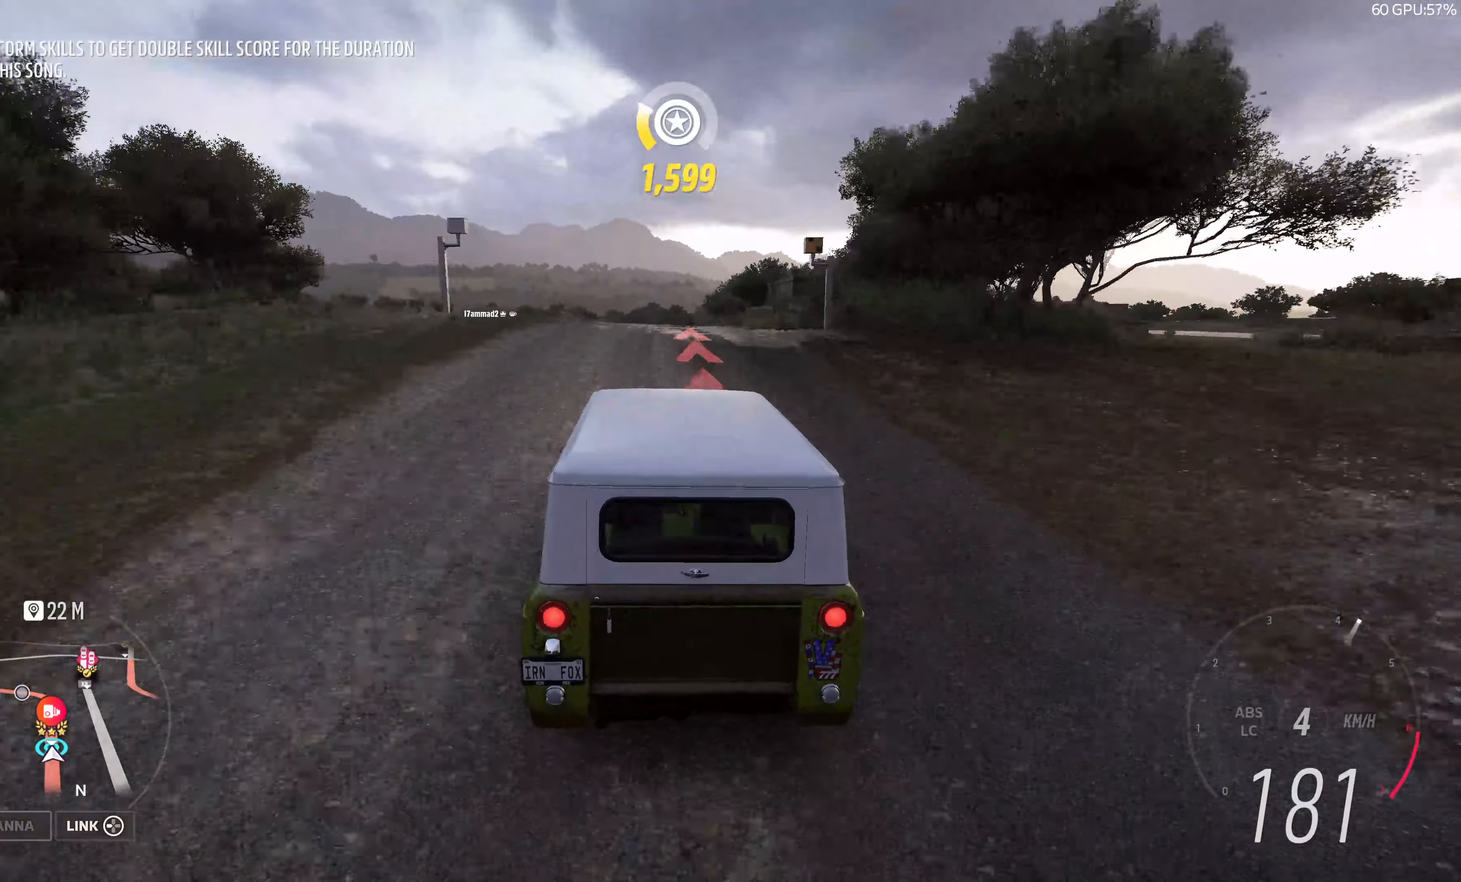
Gameplay with a controller (PlayStation layout); each line is a JSON object with the inputs held at the frame after it. "events" lists button and stick changes between this image and that frame as [ms after this image, input, new state], when the widget could be followed in between.
{"buttons": ["R2"], "left_stick": "center", "right_stick": "center", "events": [[500, "left_stick", "center"]]}
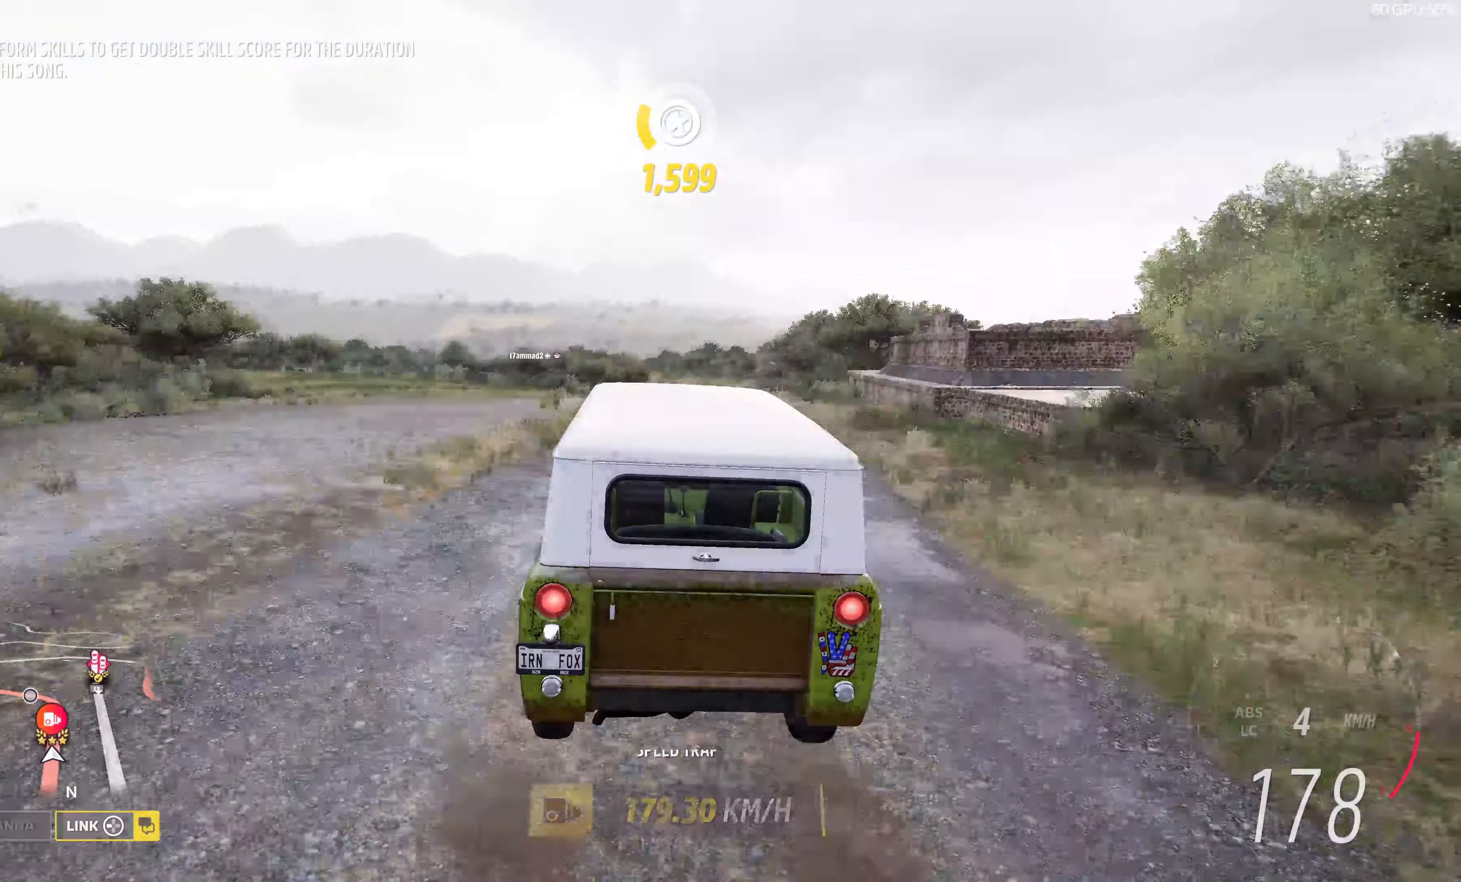
{"buttons": [], "left_stick": "center", "right_stick": "center", "events": [[300, "R2", "up"]]}
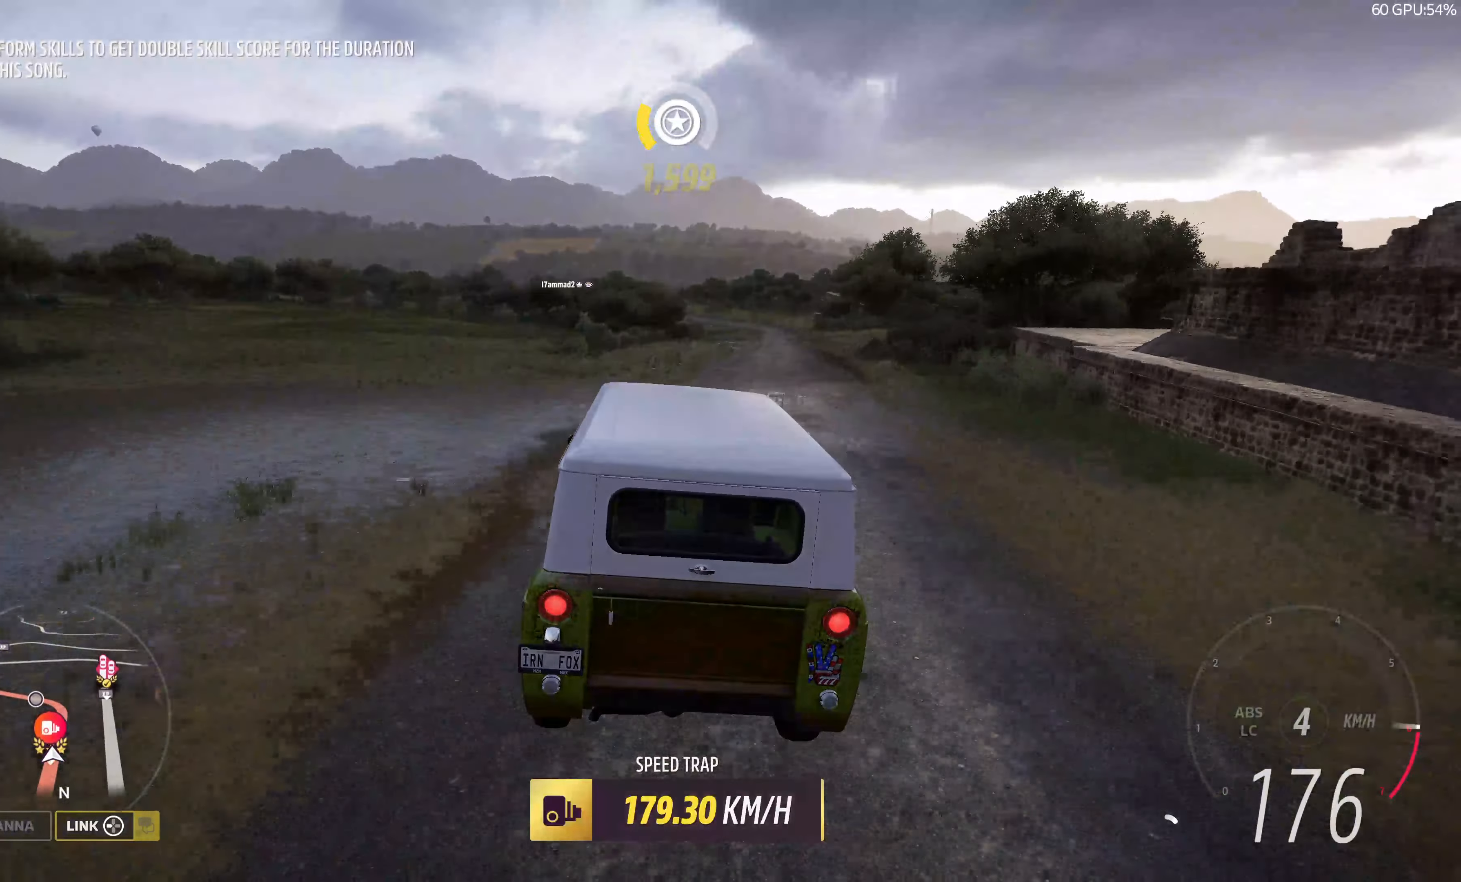
{"buttons": ["CROSS"], "left_stick": "center", "right_stick": "center", "events": [[434, "CROSS", "down"]]}
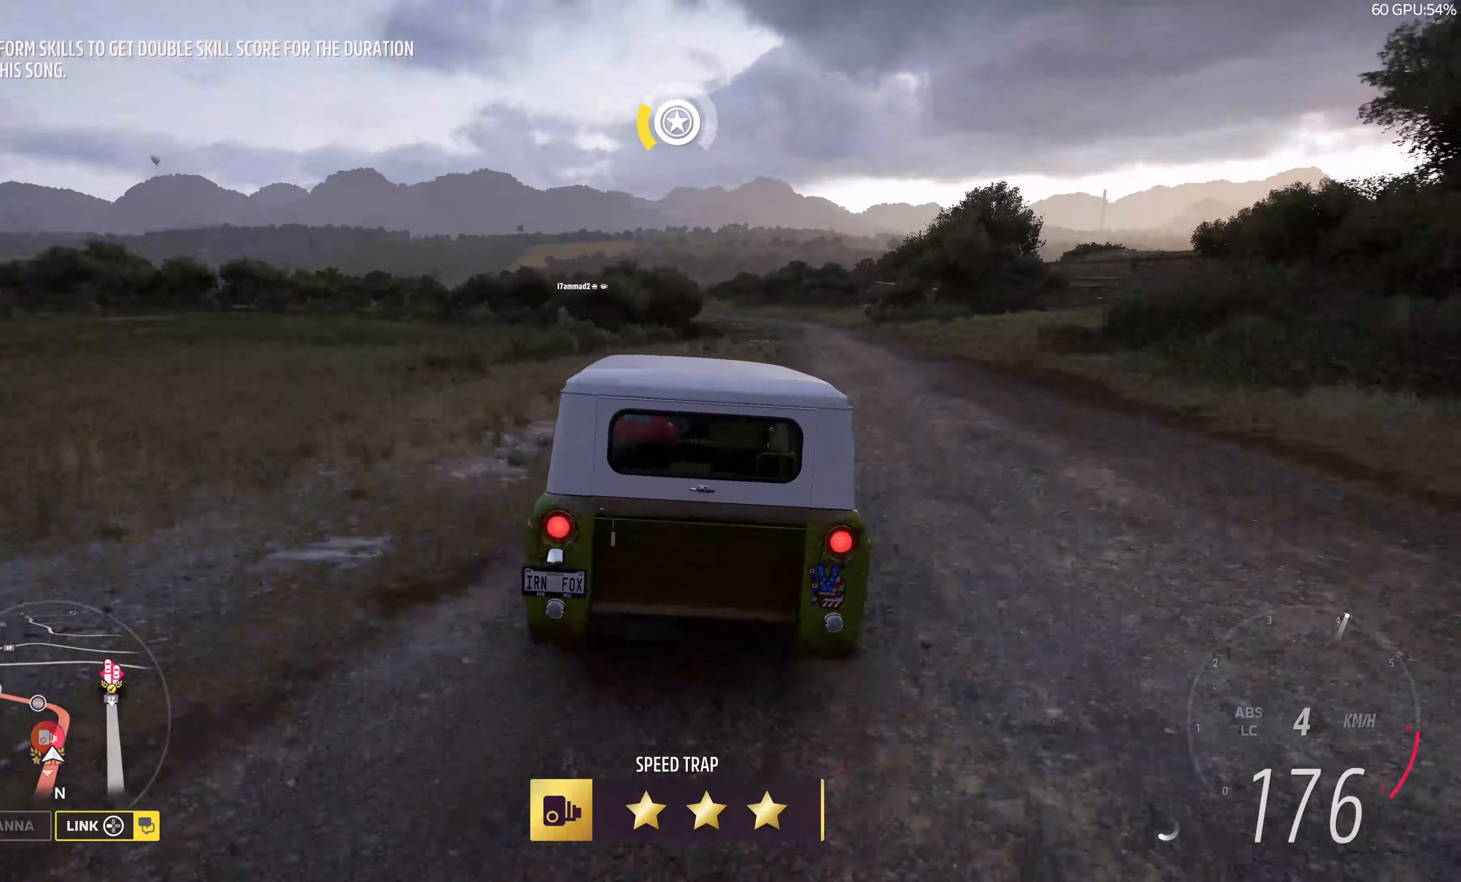
{"buttons": ["CROSS"], "left_stick": "up-left", "right_stick": "center", "events": [[134, "left_stick", "right"], [450, "left_stick", "up-left"]]}
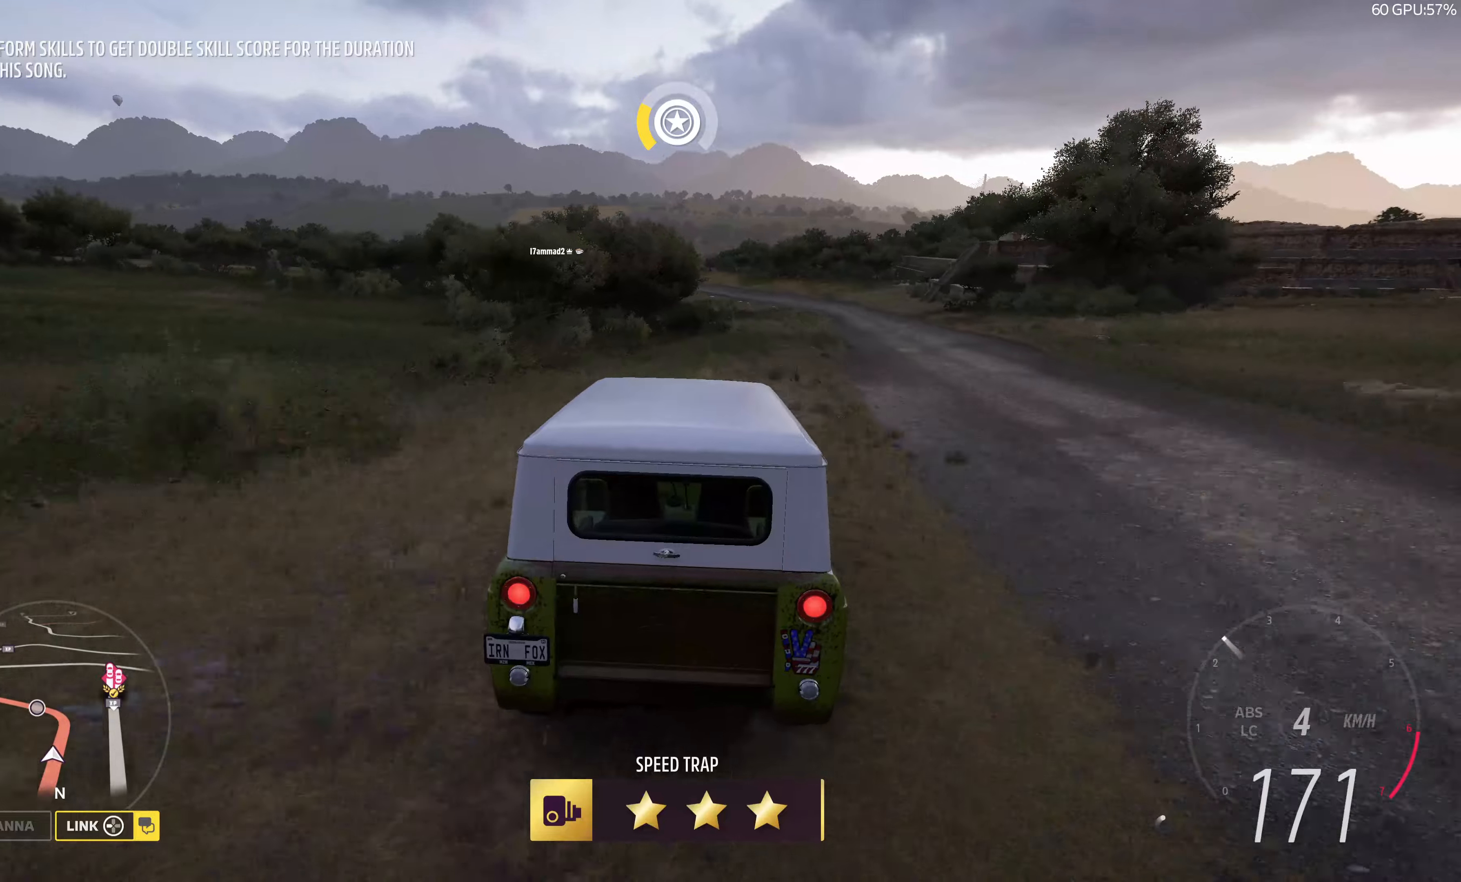
{"buttons": ["CROSS"], "left_stick": "up-left", "right_stick": "center", "events": []}
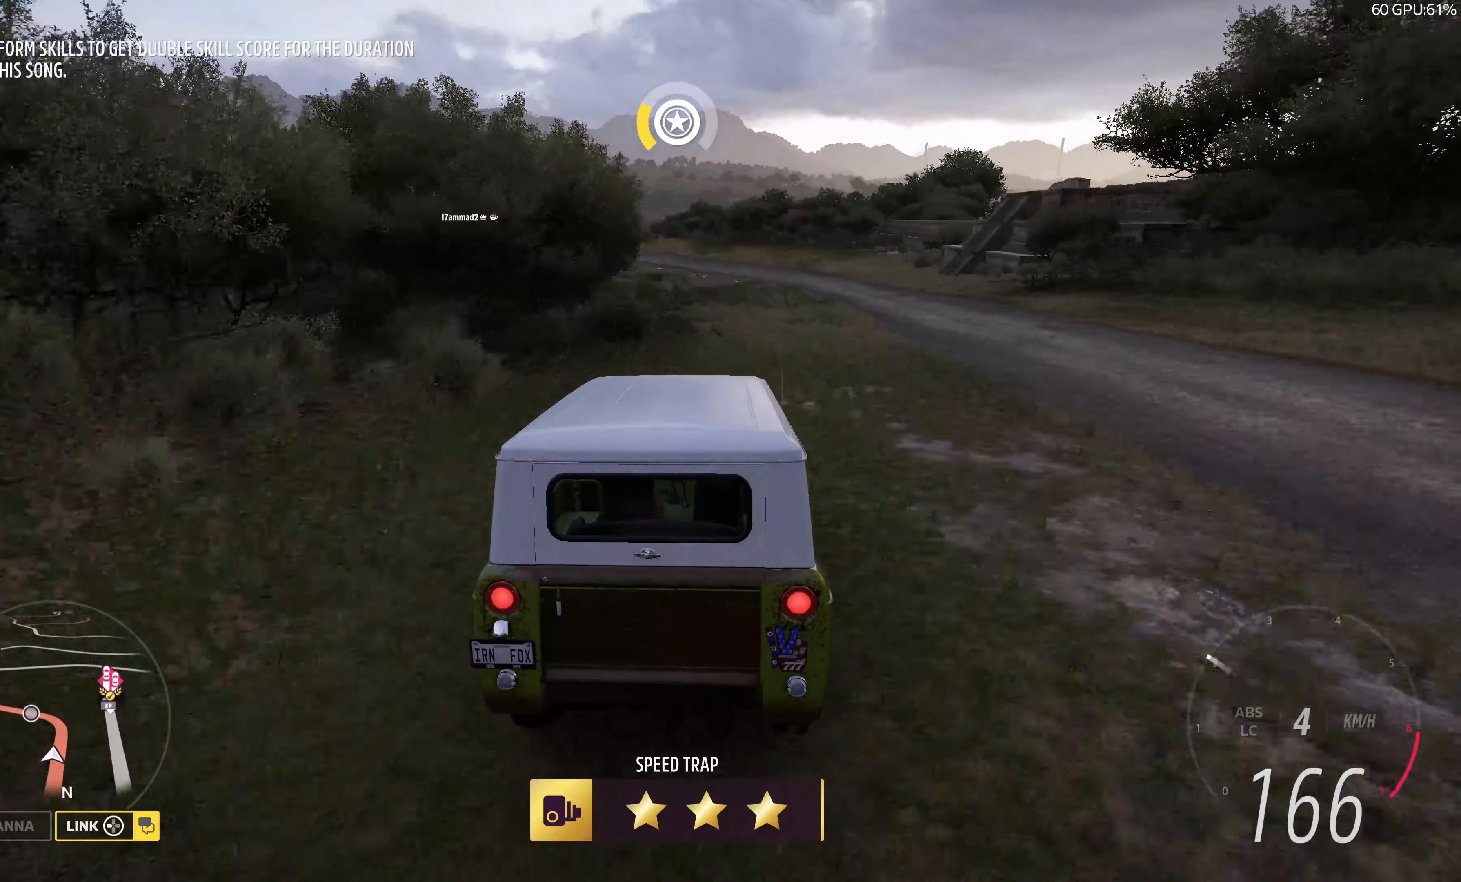
{"buttons": ["CROSS"], "left_stick": "up-left", "right_stick": "center", "events": [[150, "left_stick", "up-right"], [366, "left_stick", "up-left"]]}
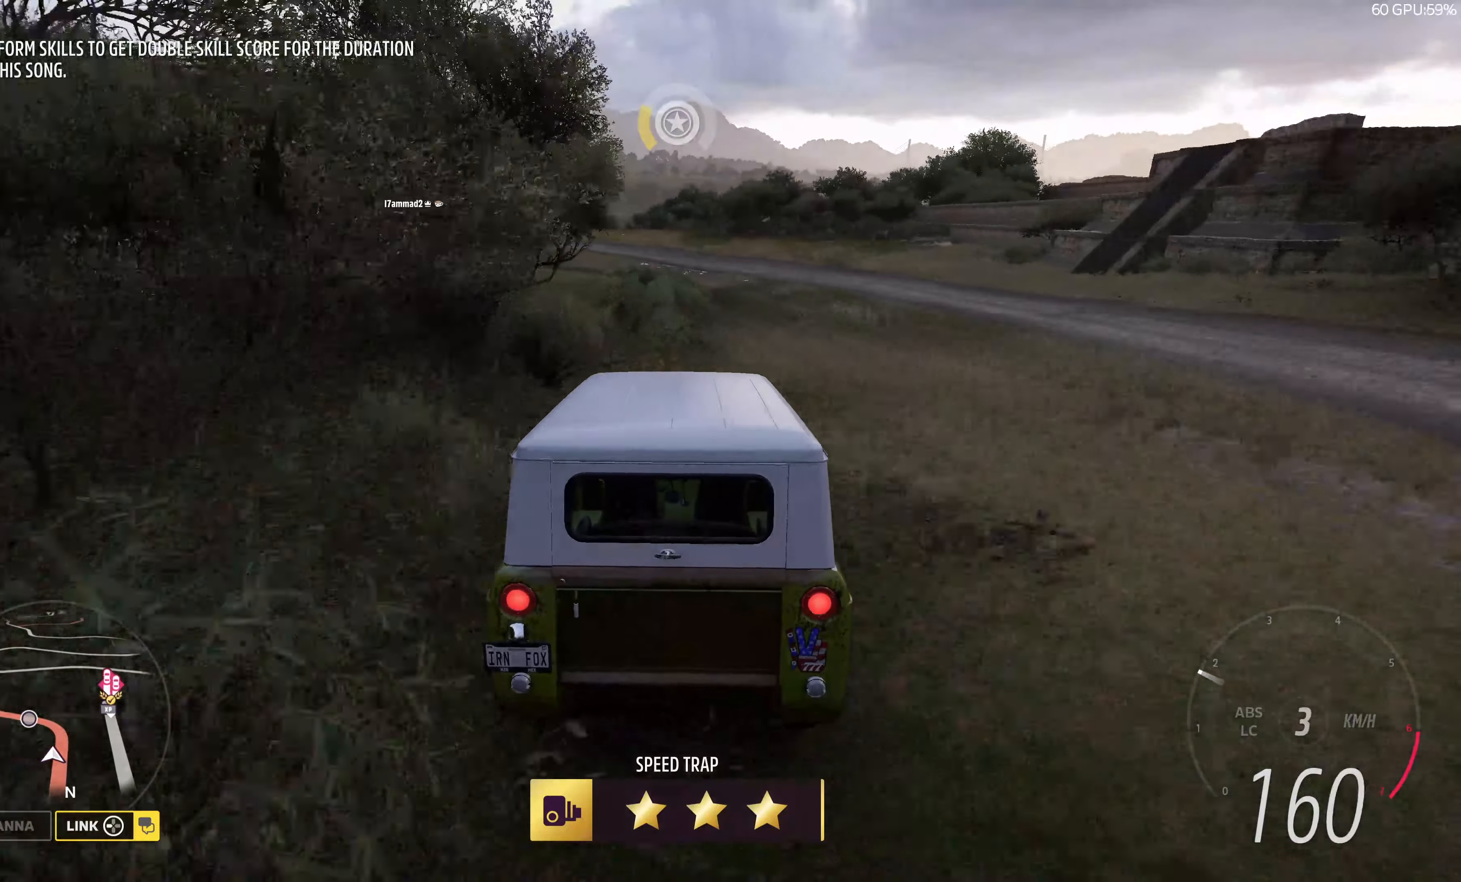
{"buttons": [], "left_stick": "up", "right_stick": "center", "events": [[383, "CROSS", "up"], [500, "left_stick", "up"]]}
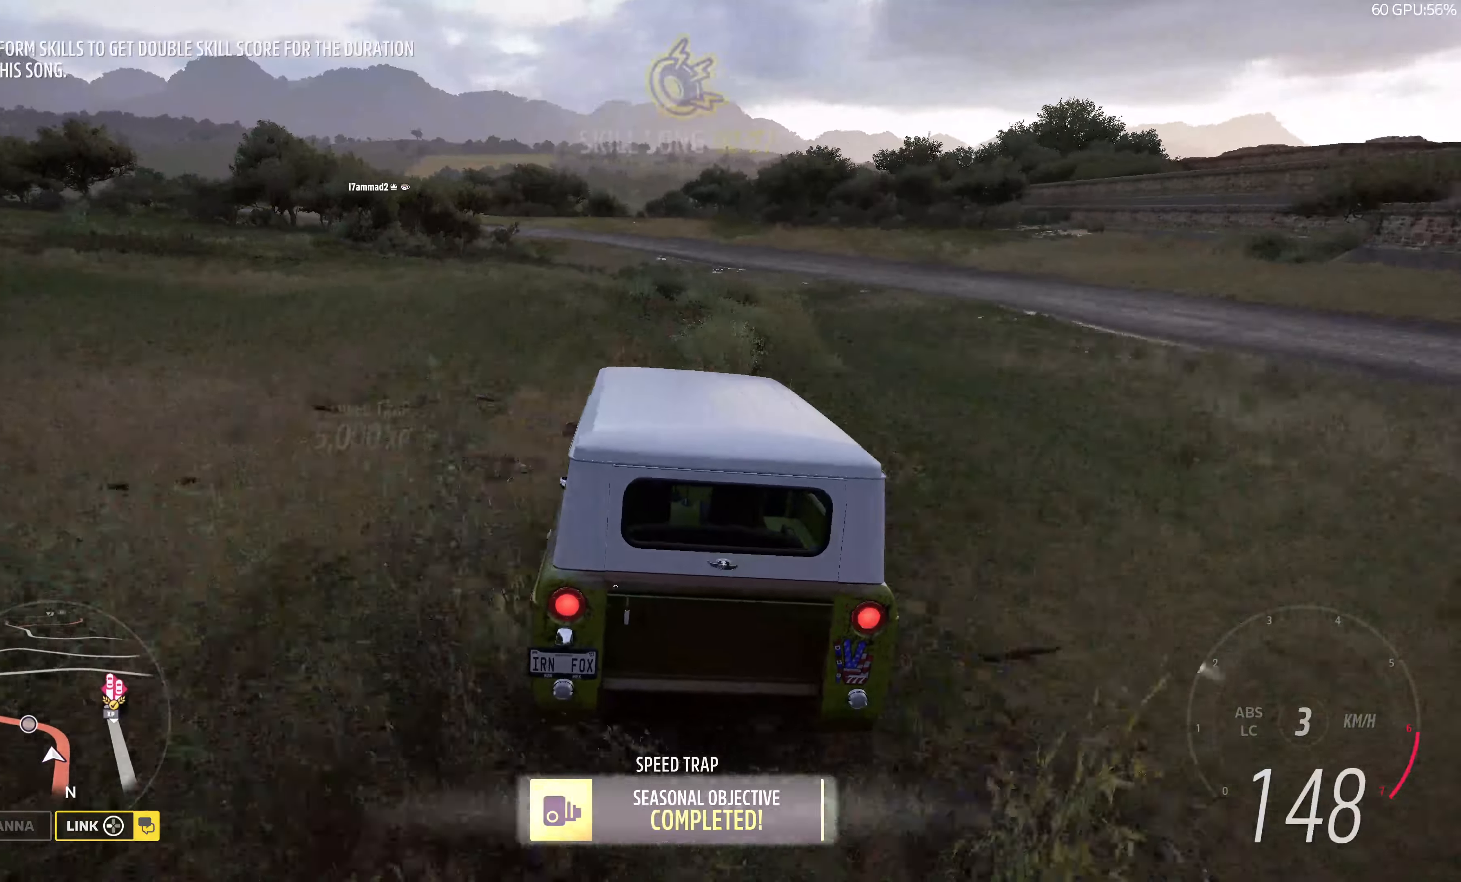
{"buttons": ["R2"], "left_stick": "up-right", "right_stick": "center", "events": [[166, "left_stick", "up-right"], [400, "R2", "down"]]}
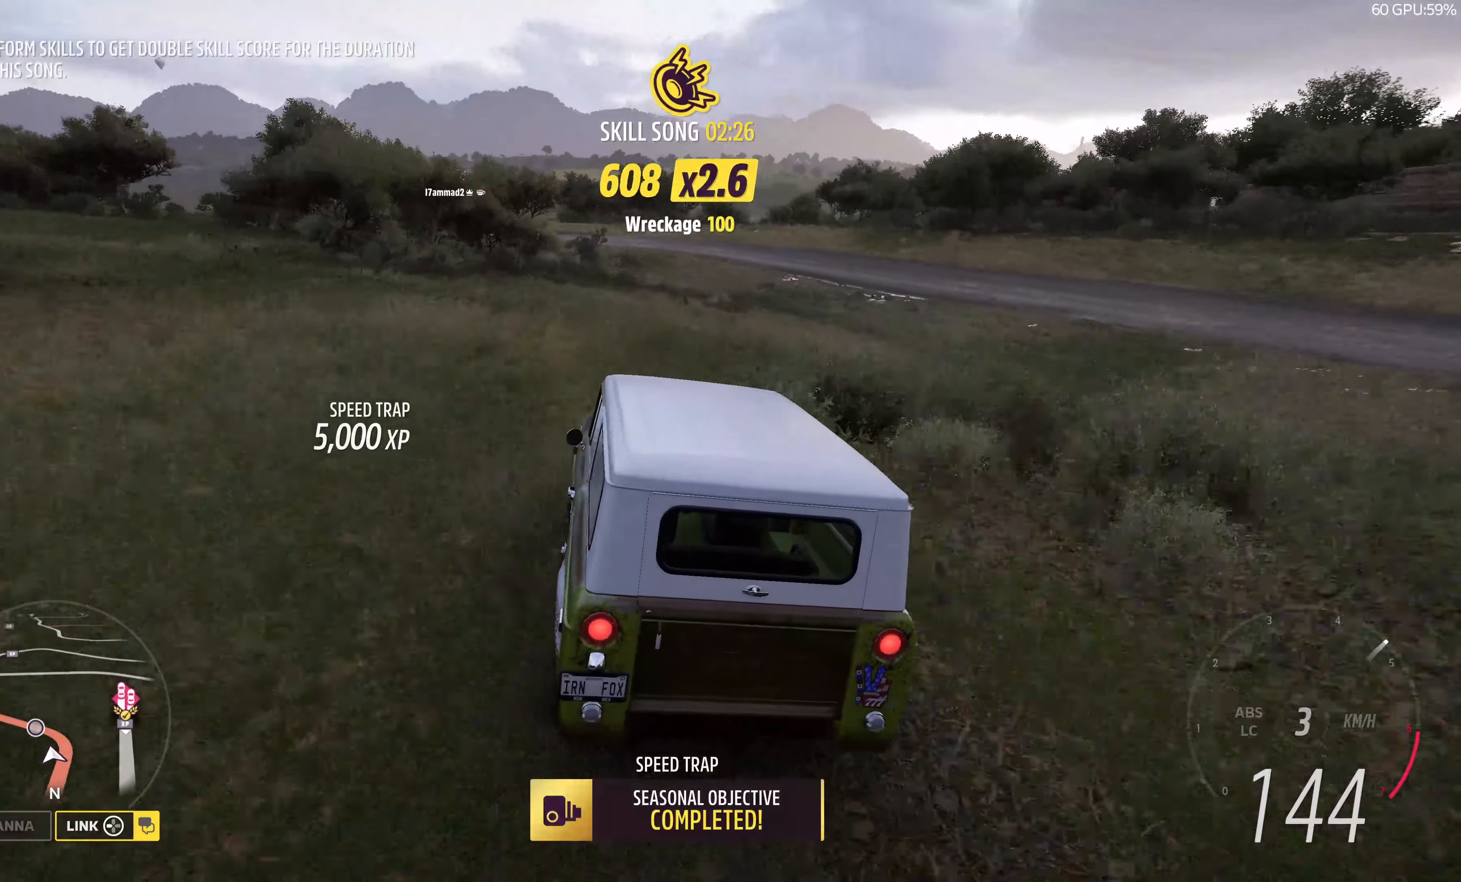
{"buttons": ["L2"], "left_stick": "up-left", "right_stick": "center", "events": [[83, "left_stick", "up-left"], [150, "R2", "up"], [450, "L2", "down"]]}
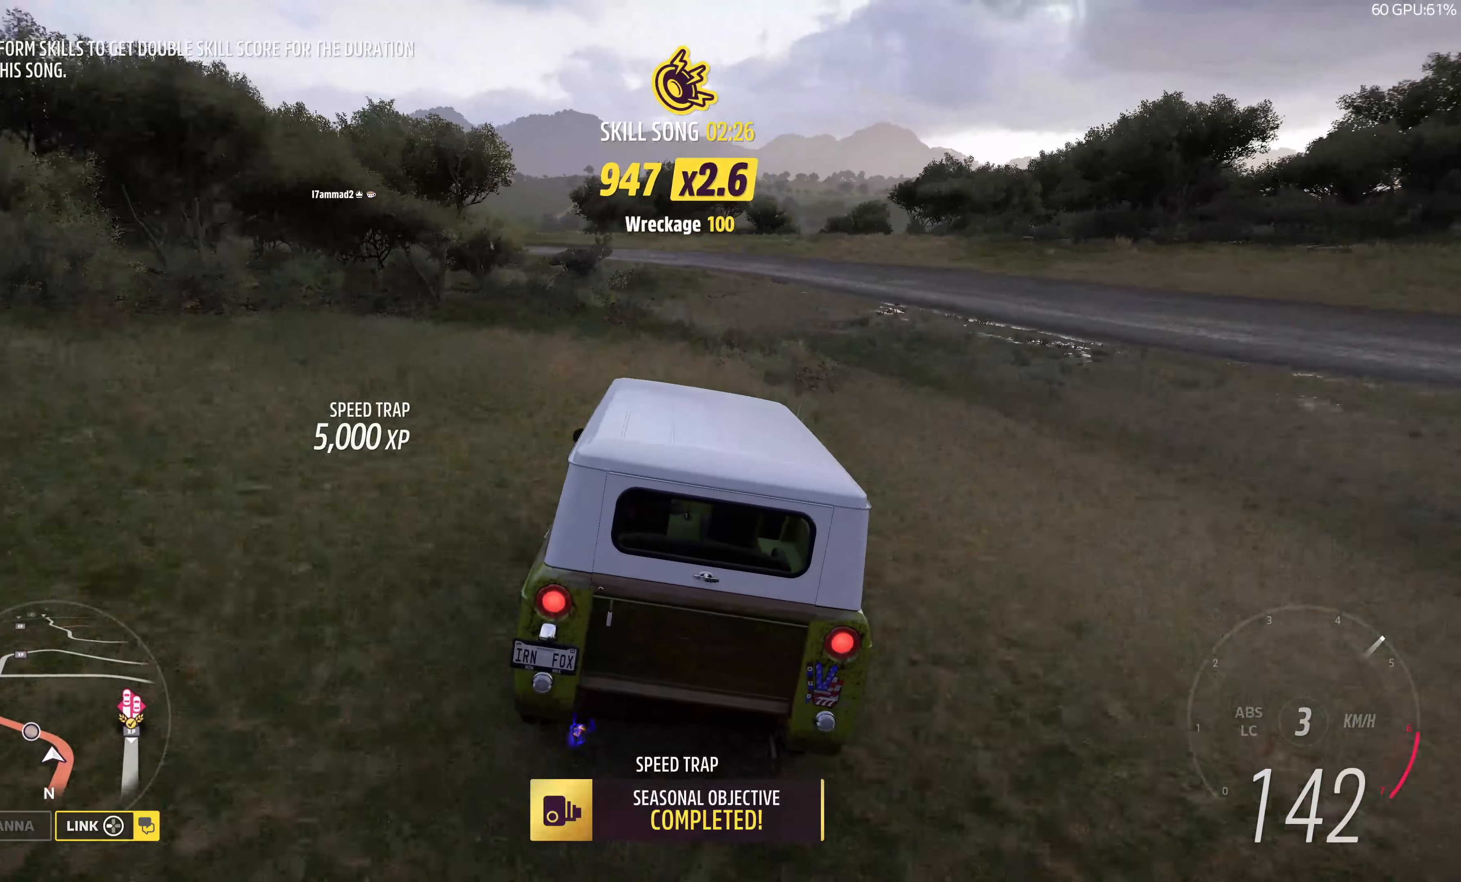
{"buttons": ["L2"], "left_stick": "up-left", "right_stick": "up-left", "events": [[100, "right_stick", "up-left"]]}
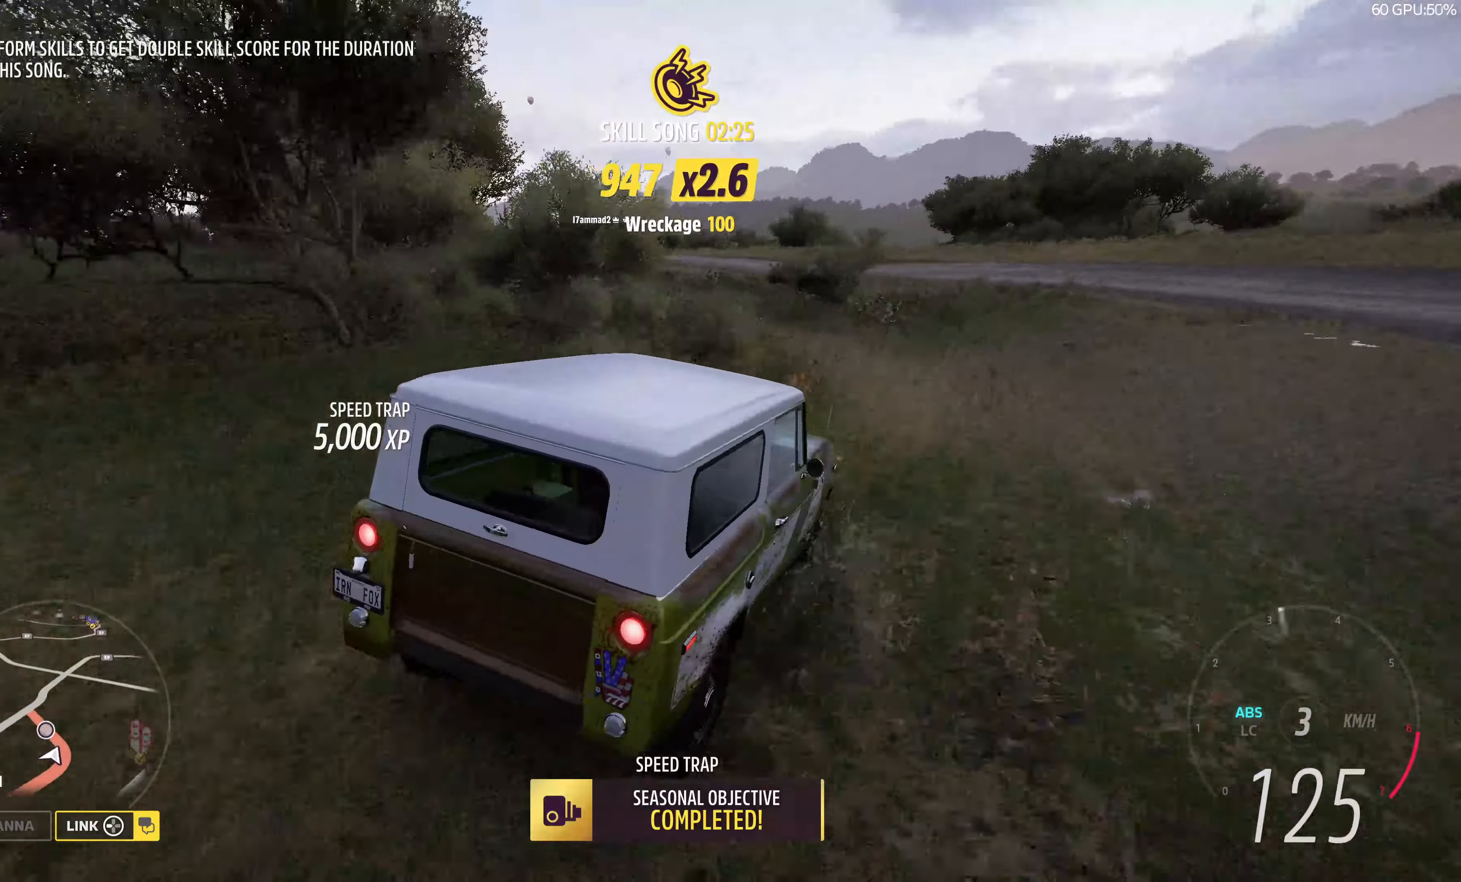
{"buttons": [], "left_stick": "center", "right_stick": "up-left", "events": [[83, "L2", "up"], [266, "left_stick", "center"]]}
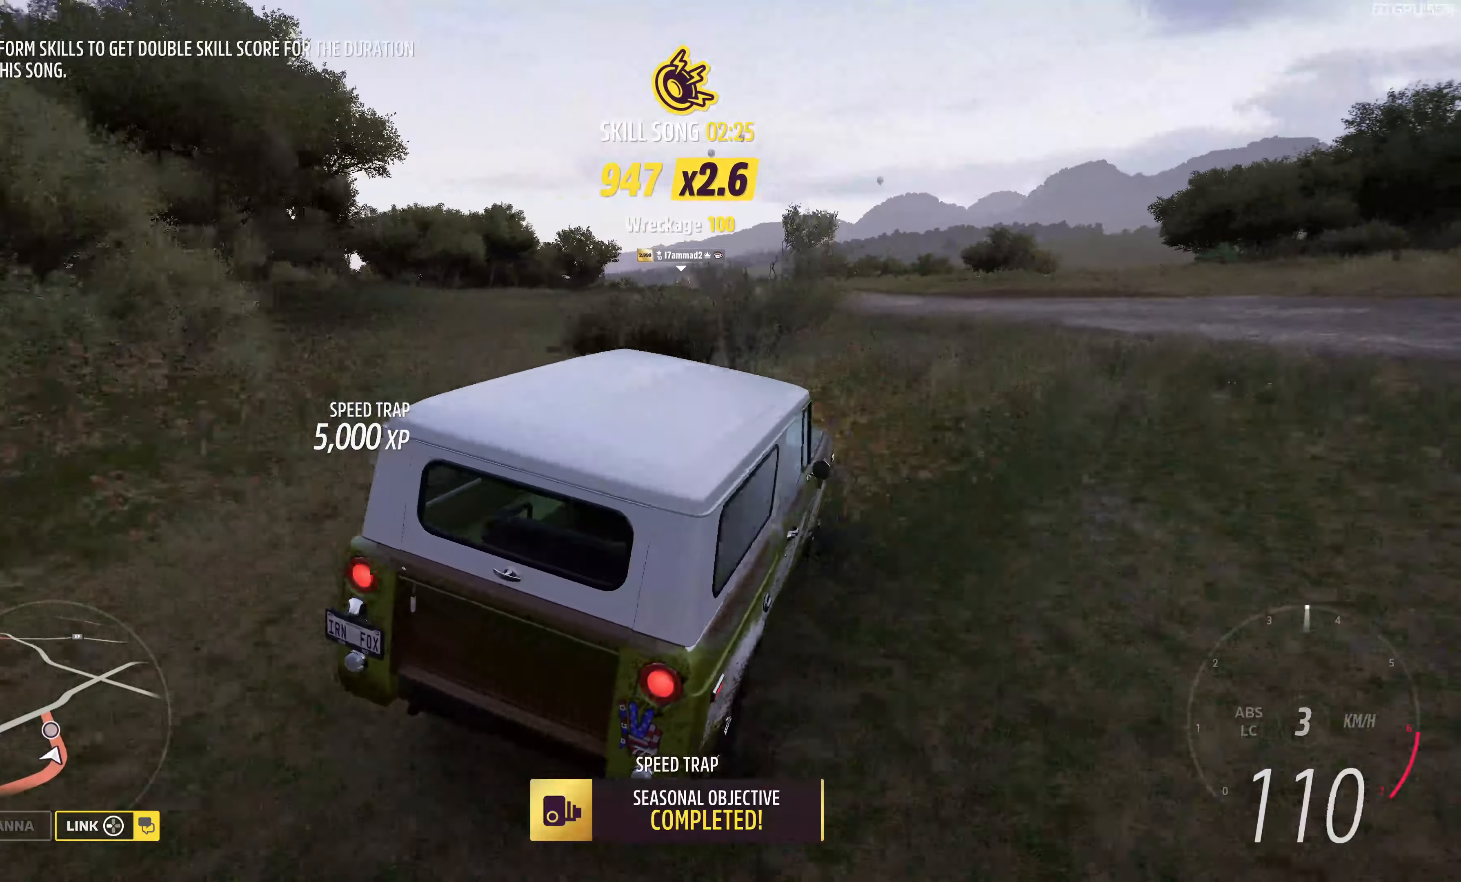
{"buttons": ["R2"], "left_stick": "up", "right_stick": "up", "events": [[50, "left_stick", "up-left"], [133, "left_stick", "up-right"], [266, "R2", "down"], [300, "right_stick", "up"], [316, "left_stick", "up"]]}
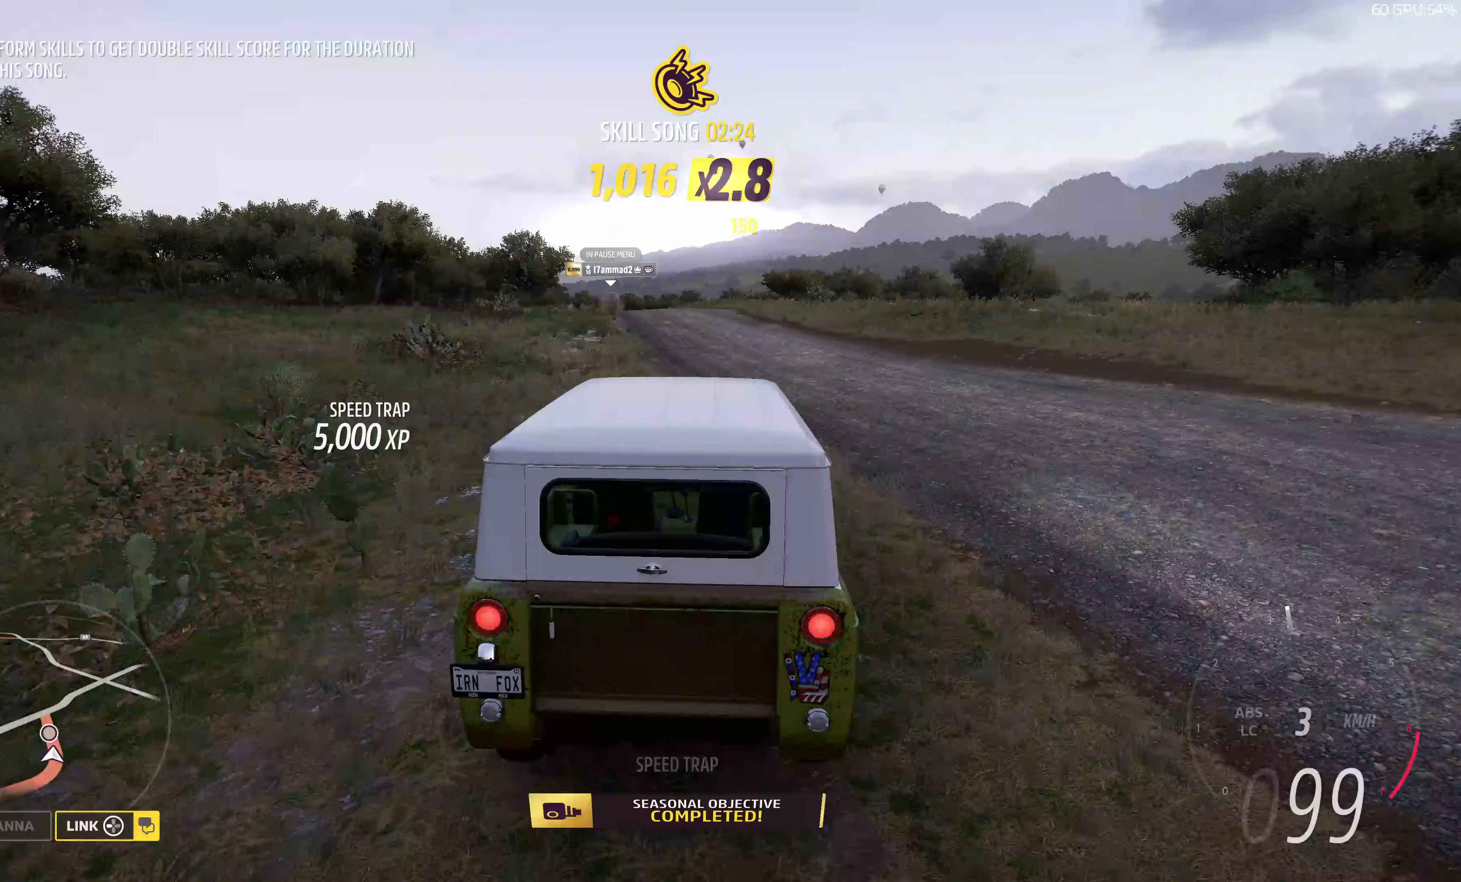
{"buttons": ["R2"], "left_stick": "up-left", "right_stick": "up", "events": [[17, "left_stick", "up-right"], [417, "left_stick", "center"], [467, "left_stick", "up-left"]]}
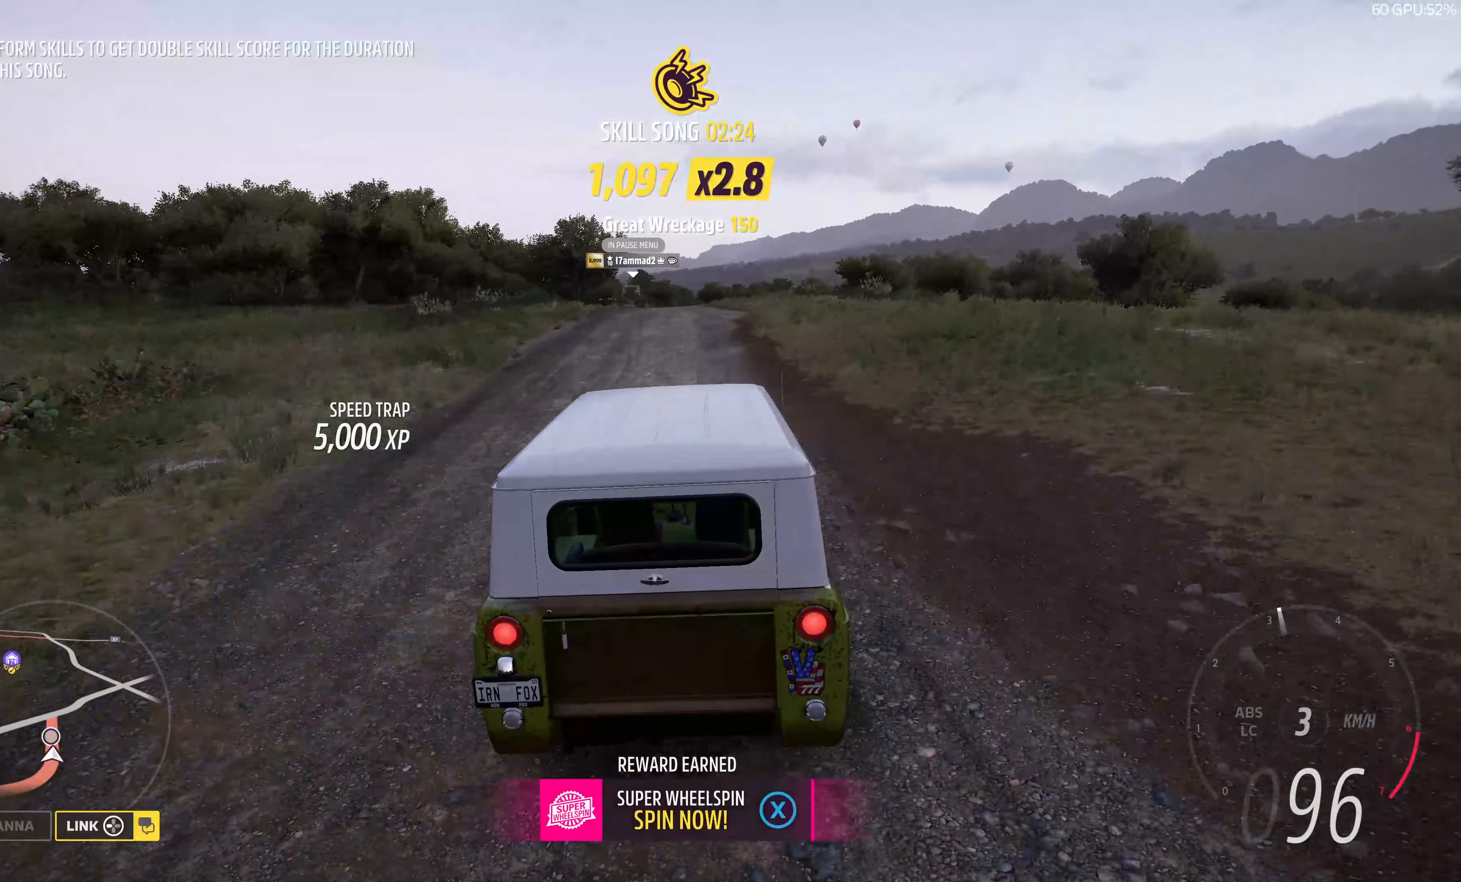
{"buttons": ["L2"], "left_stick": "up-left", "right_stick": "up", "events": [[233, "R2", "up"], [483, "L2", "down"]]}
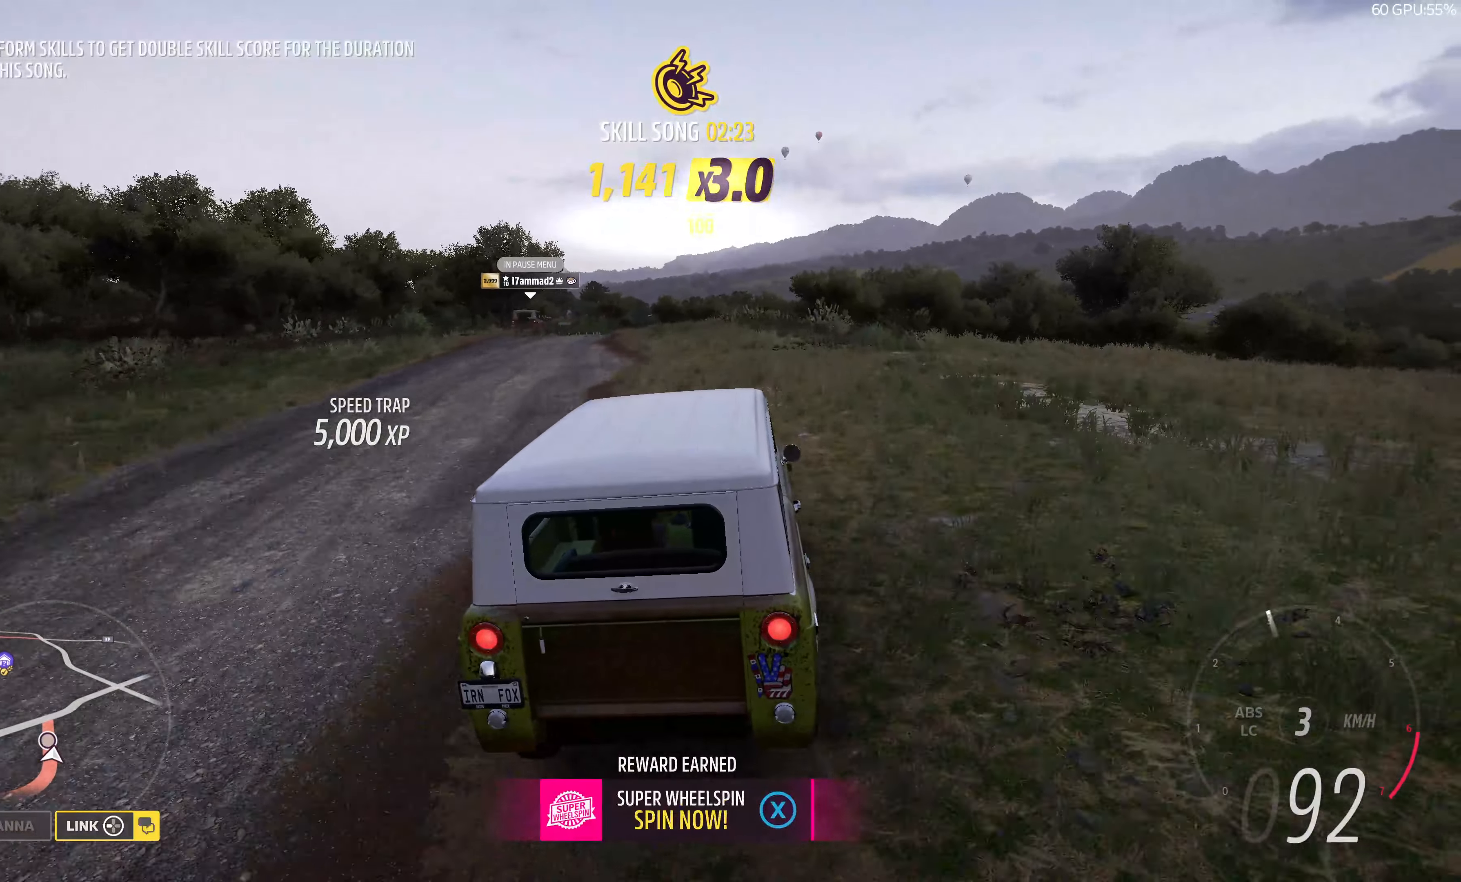
{"buttons": ["L2"], "left_stick": "up-left", "right_stick": "up", "events": []}
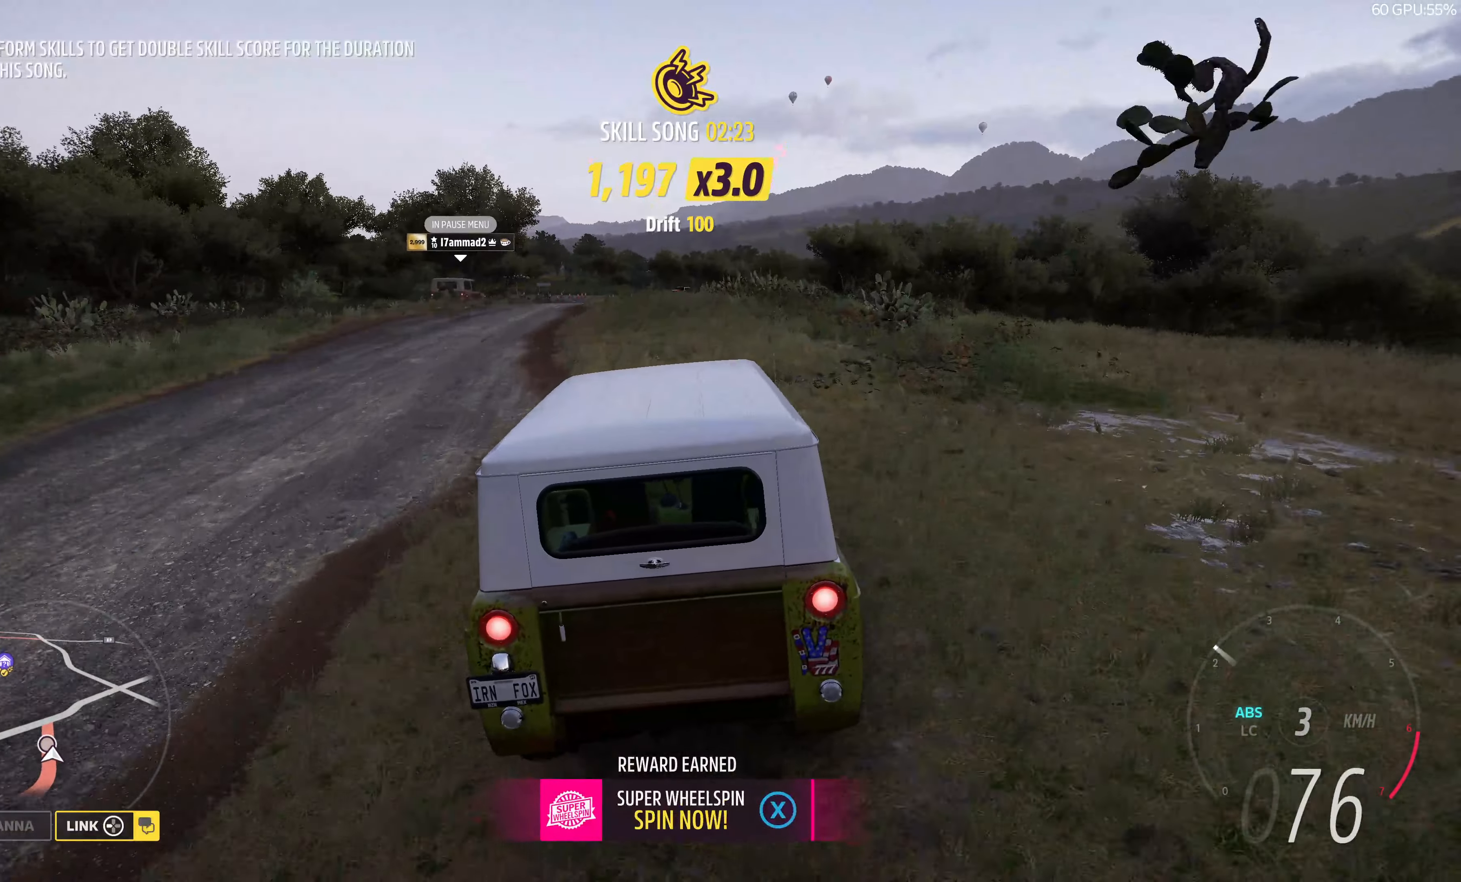
{"buttons": ["L2"], "left_stick": "right", "right_stick": "up", "events": [[167, "left_stick", "center"], [250, "L2", "up"], [350, "left_stick", "right"], [400, "L2", "down"]]}
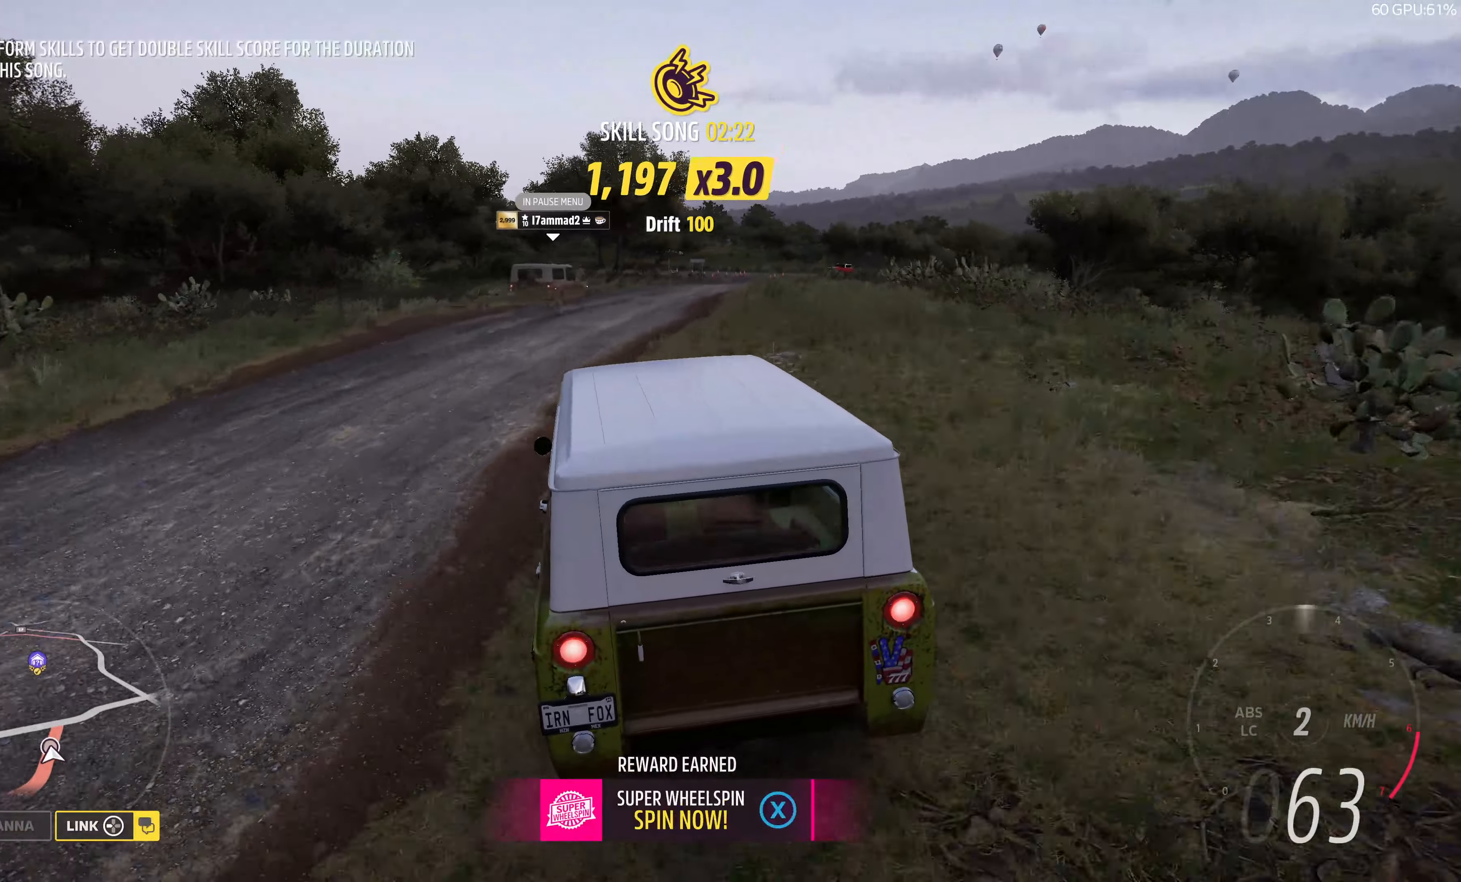
{"buttons": ["CROSS", "L2"], "left_stick": "up-right", "right_stick": "up", "events": [[83, "left_stick", "up-right"], [150, "CROSS", "down"]]}
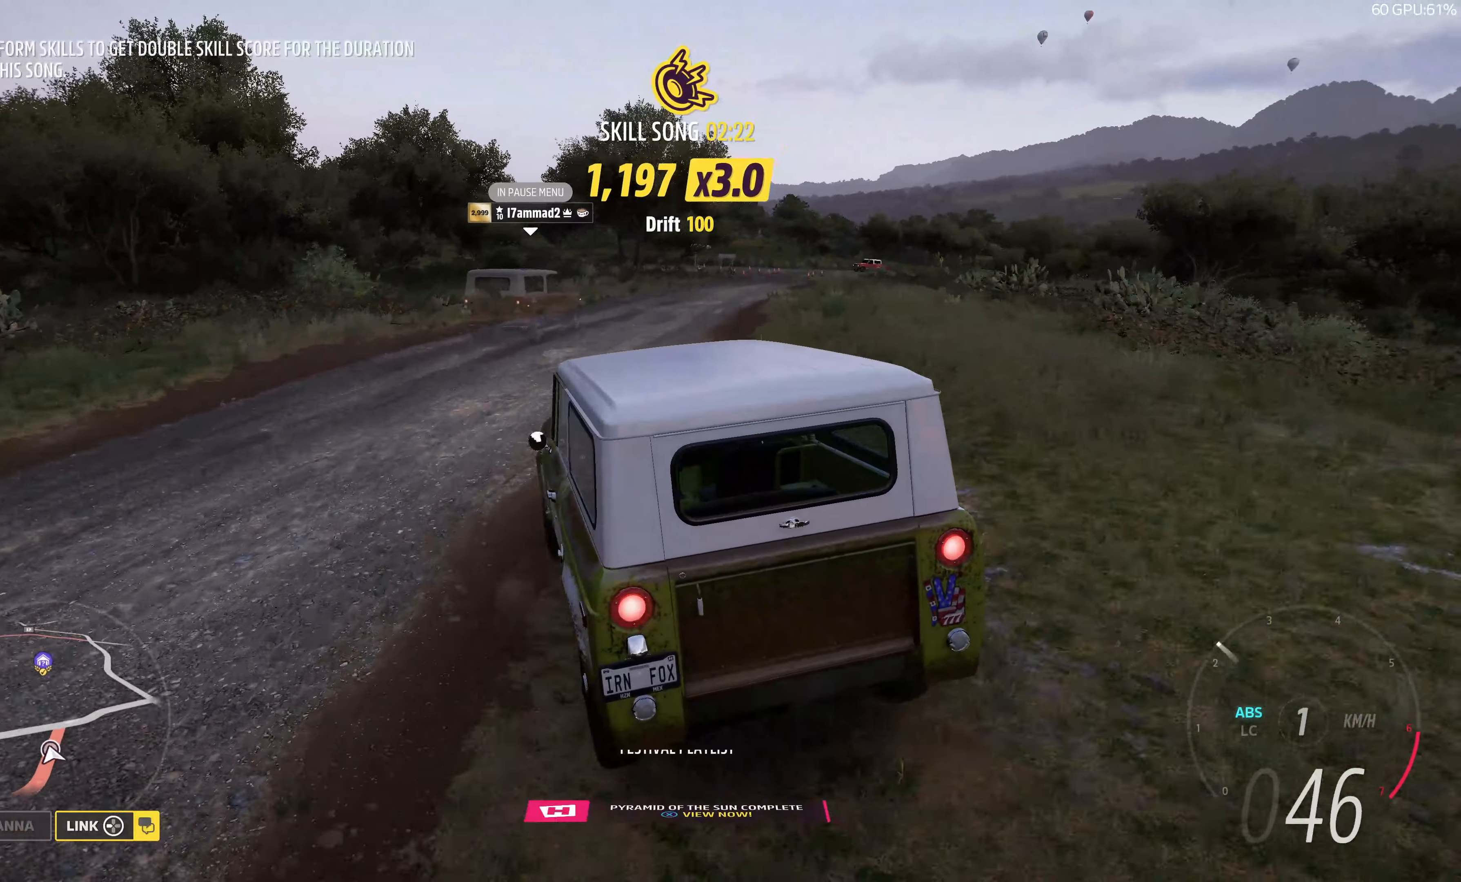
{"buttons": ["CROSS", "L2"], "left_stick": "up-right", "right_stick": "up", "events": []}
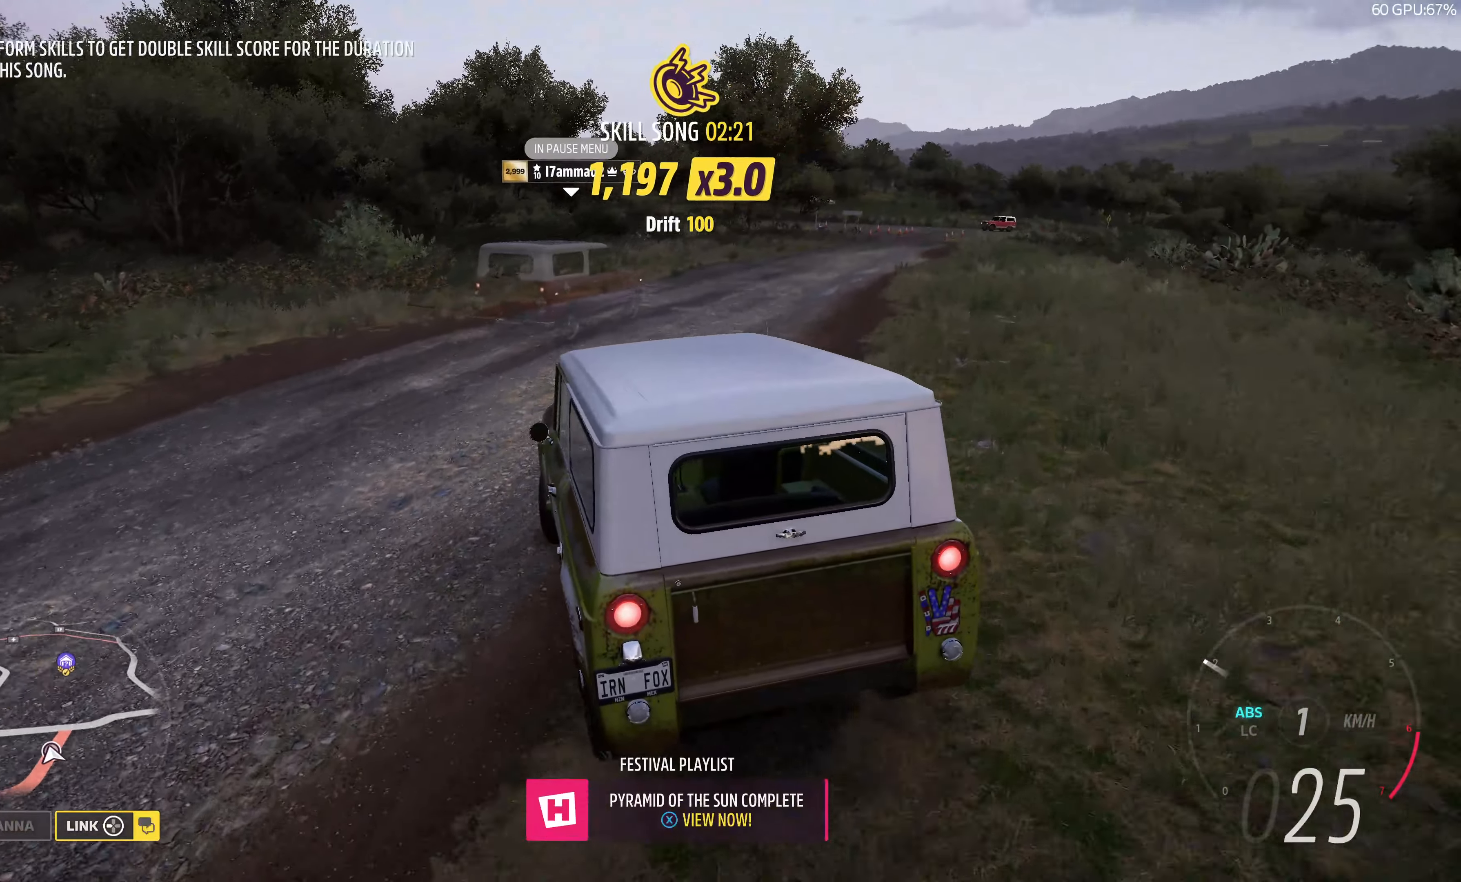
{"buttons": ["CROSS"], "left_stick": "center", "right_stick": "up", "events": [[150, "left_stick", "up"], [350, "left_stick", "center"], [400, "L2", "up"]]}
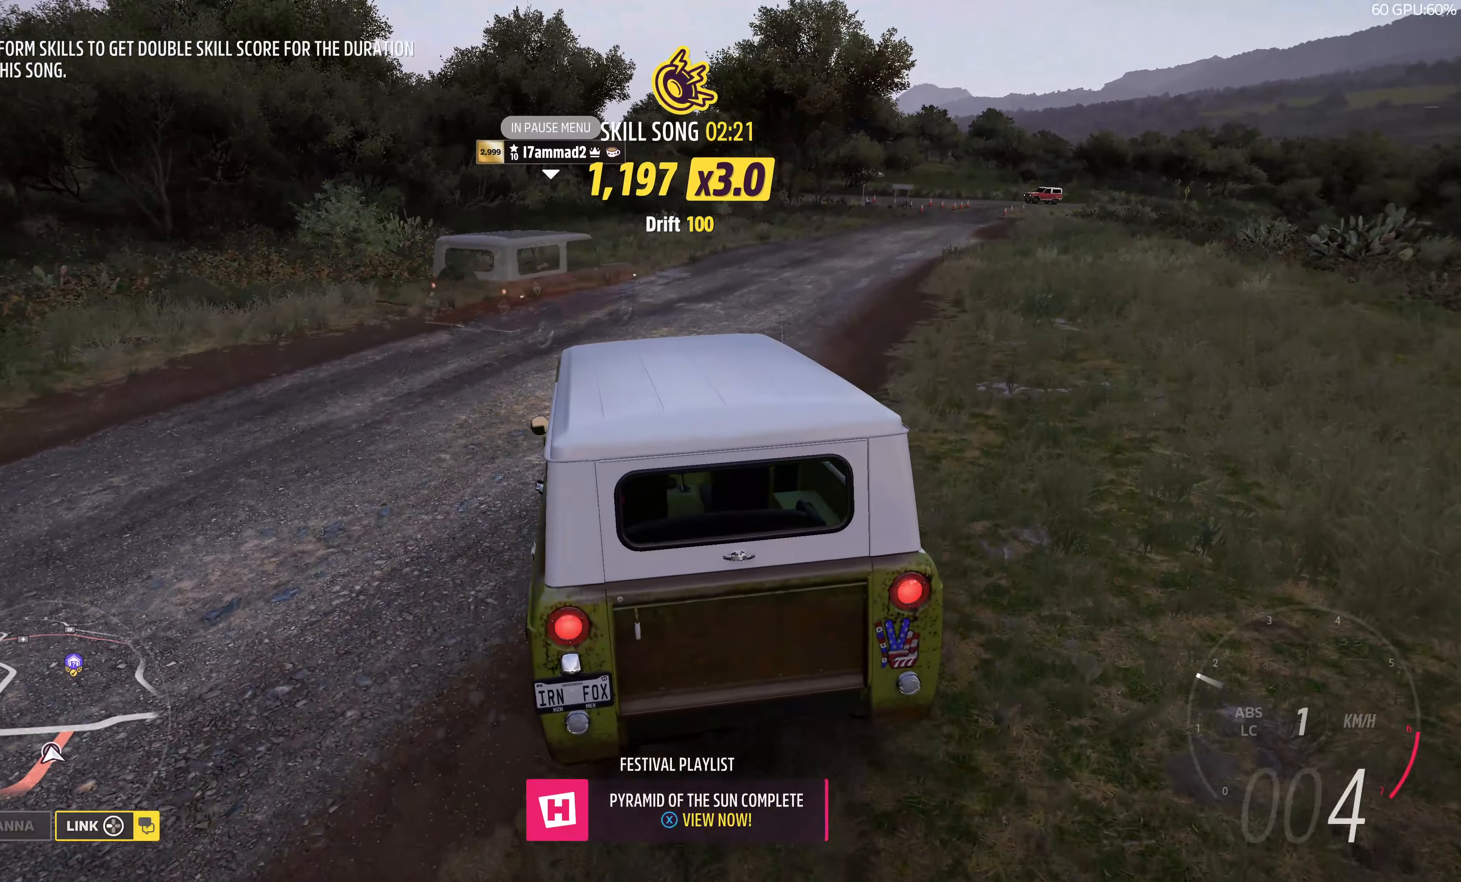
{"buttons": [], "left_stick": "right", "right_stick": "up", "events": [[250, "left_stick", "right"], [467, "CROSS", "up"]]}
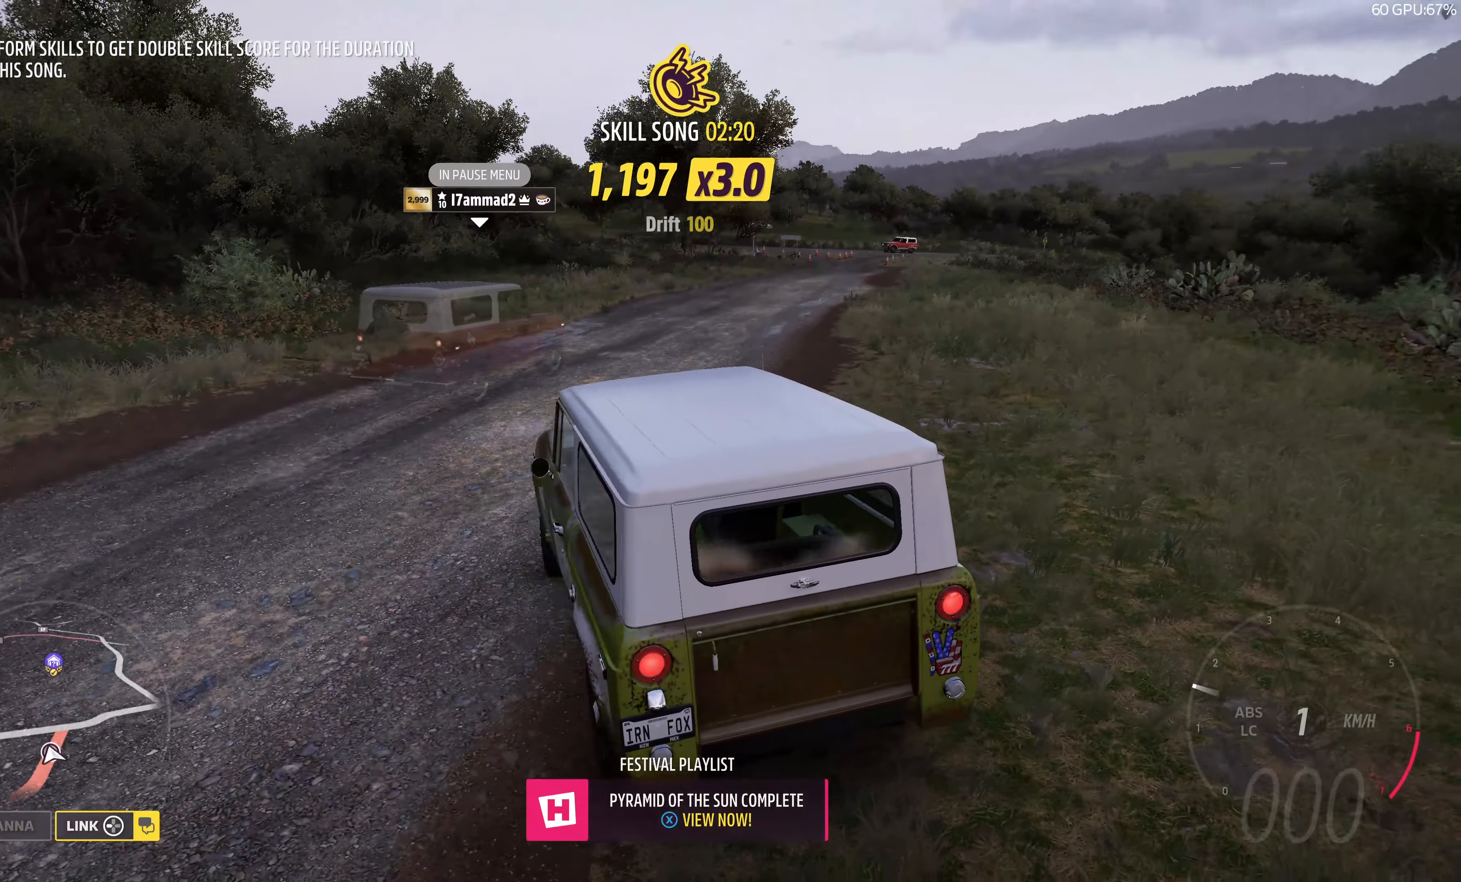
{"buttons": [], "left_stick": "up-right", "right_stick": "up", "events": [[33, "CROSS", "down"], [284, "left_stick", "up-right"], [484, "CROSS", "up"]]}
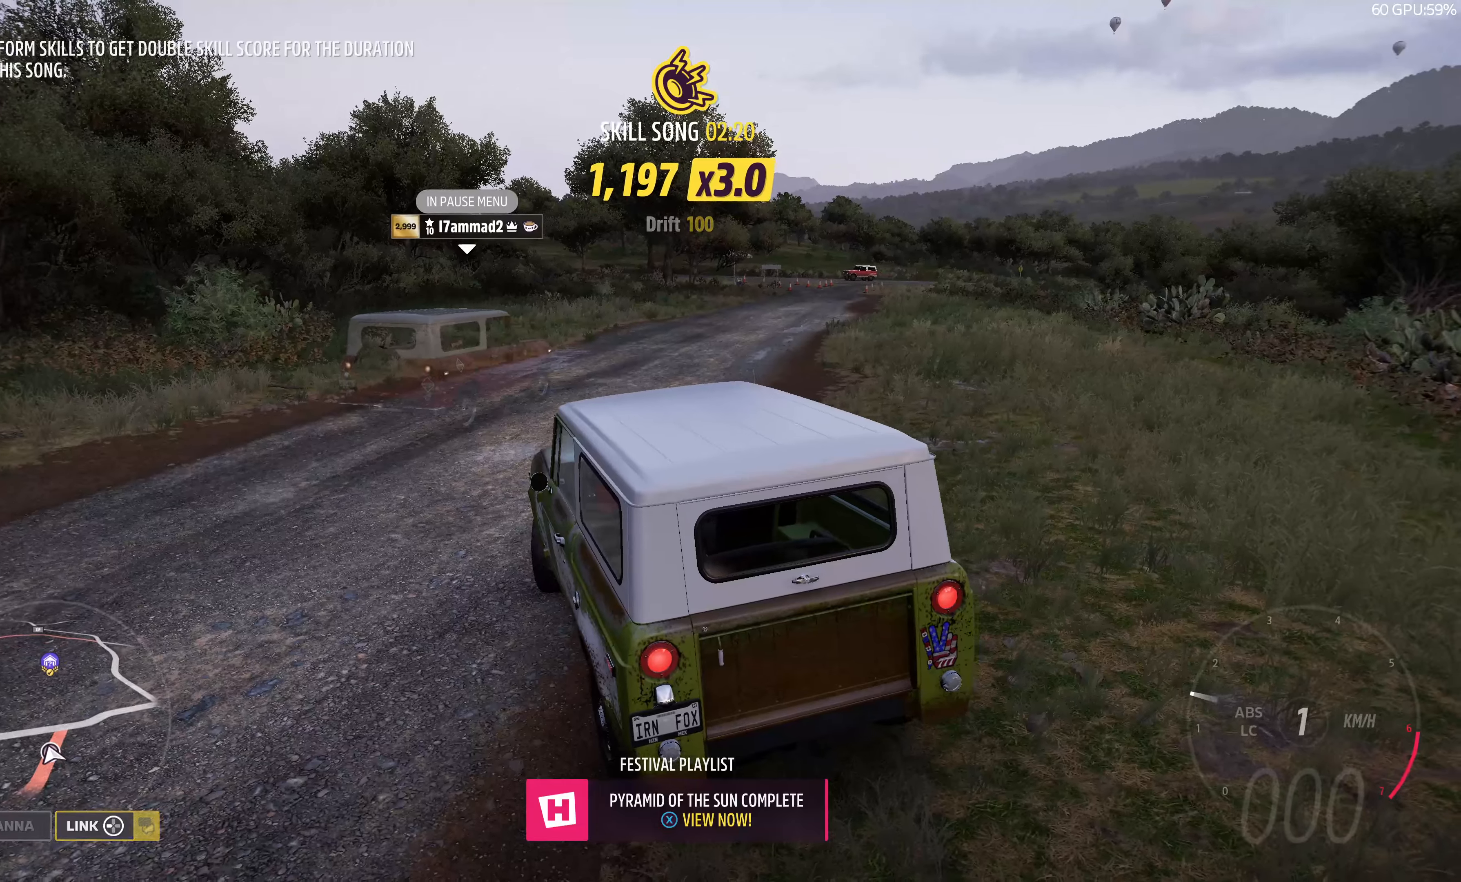
{"buttons": [], "left_stick": "center", "right_stick": "center", "events": [[184, "left_stick", "center"], [250, "right_stick", "center"], [350, "SELECT", "down"], [484, "SELECT", "up"]]}
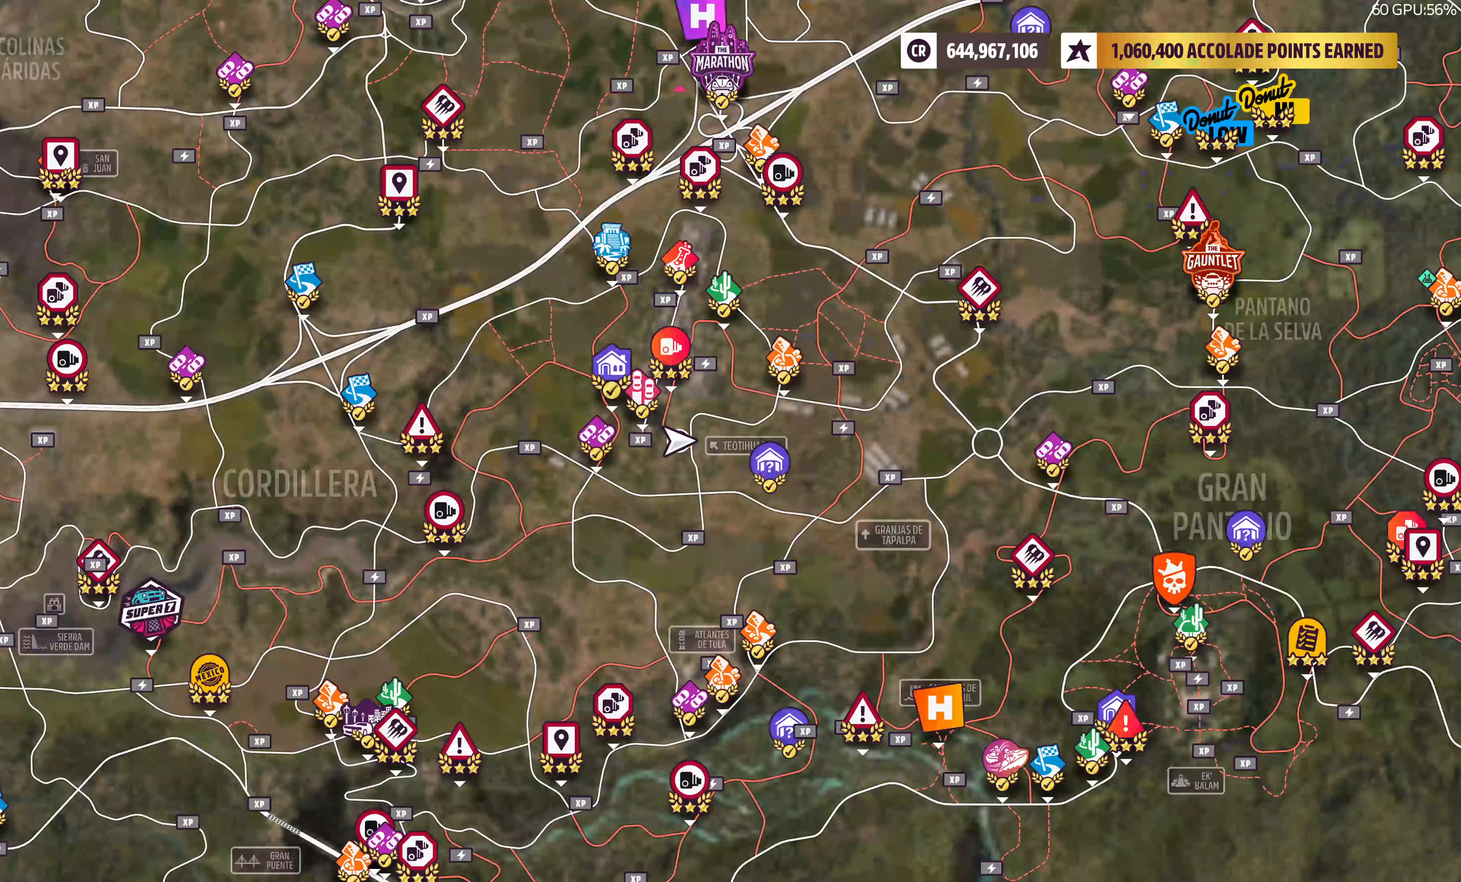
{"buttons": [], "left_stick": "up-left", "right_stick": "center", "events": [[434, "left_stick", "up-left"]]}
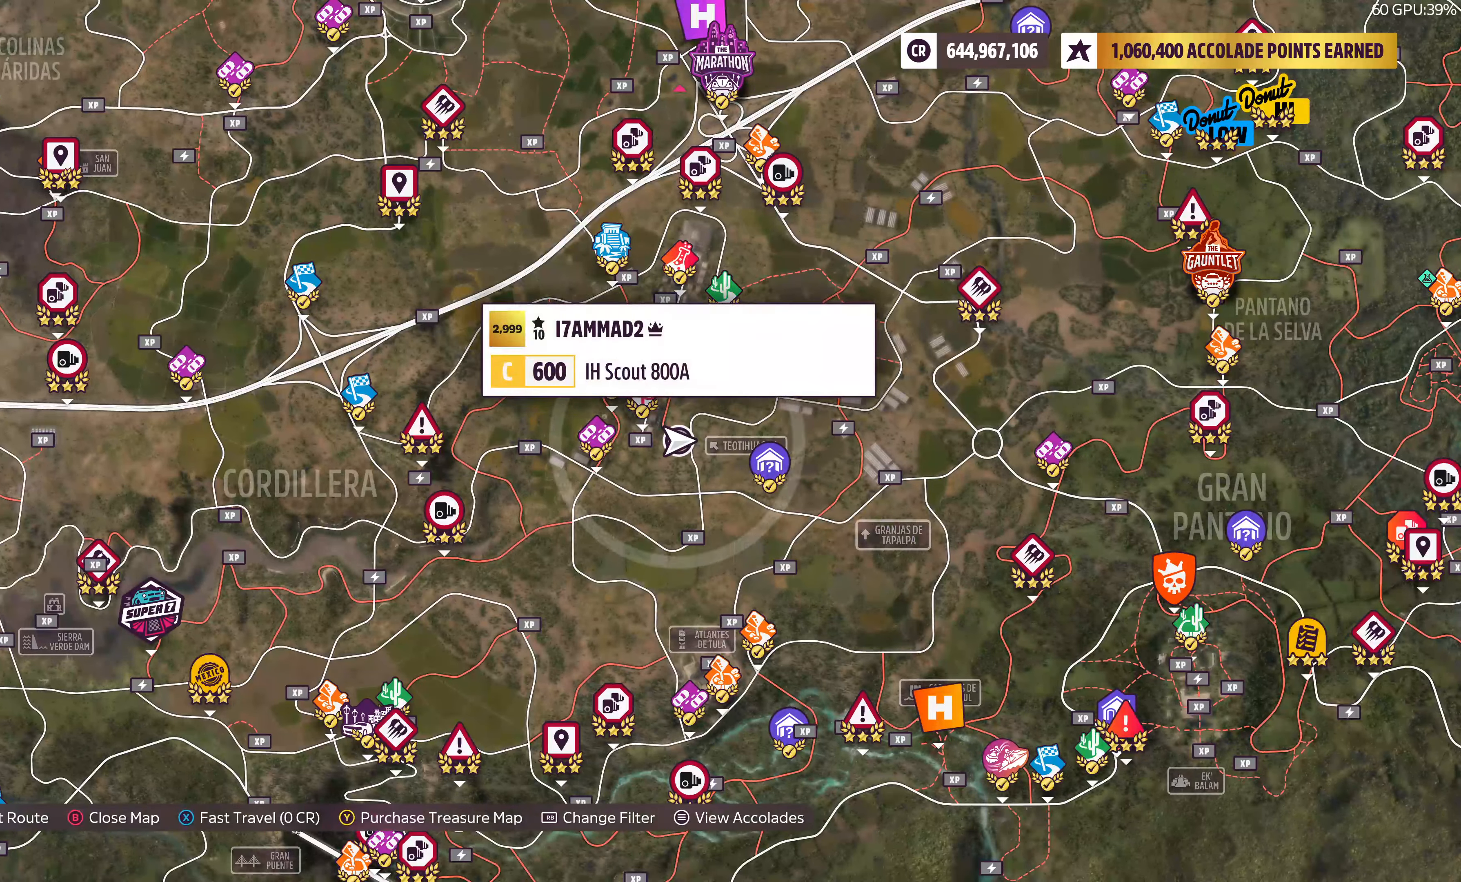
{"buttons": [], "left_stick": "center", "right_stick": "center", "events": [[117, "left_stick", "center"]]}
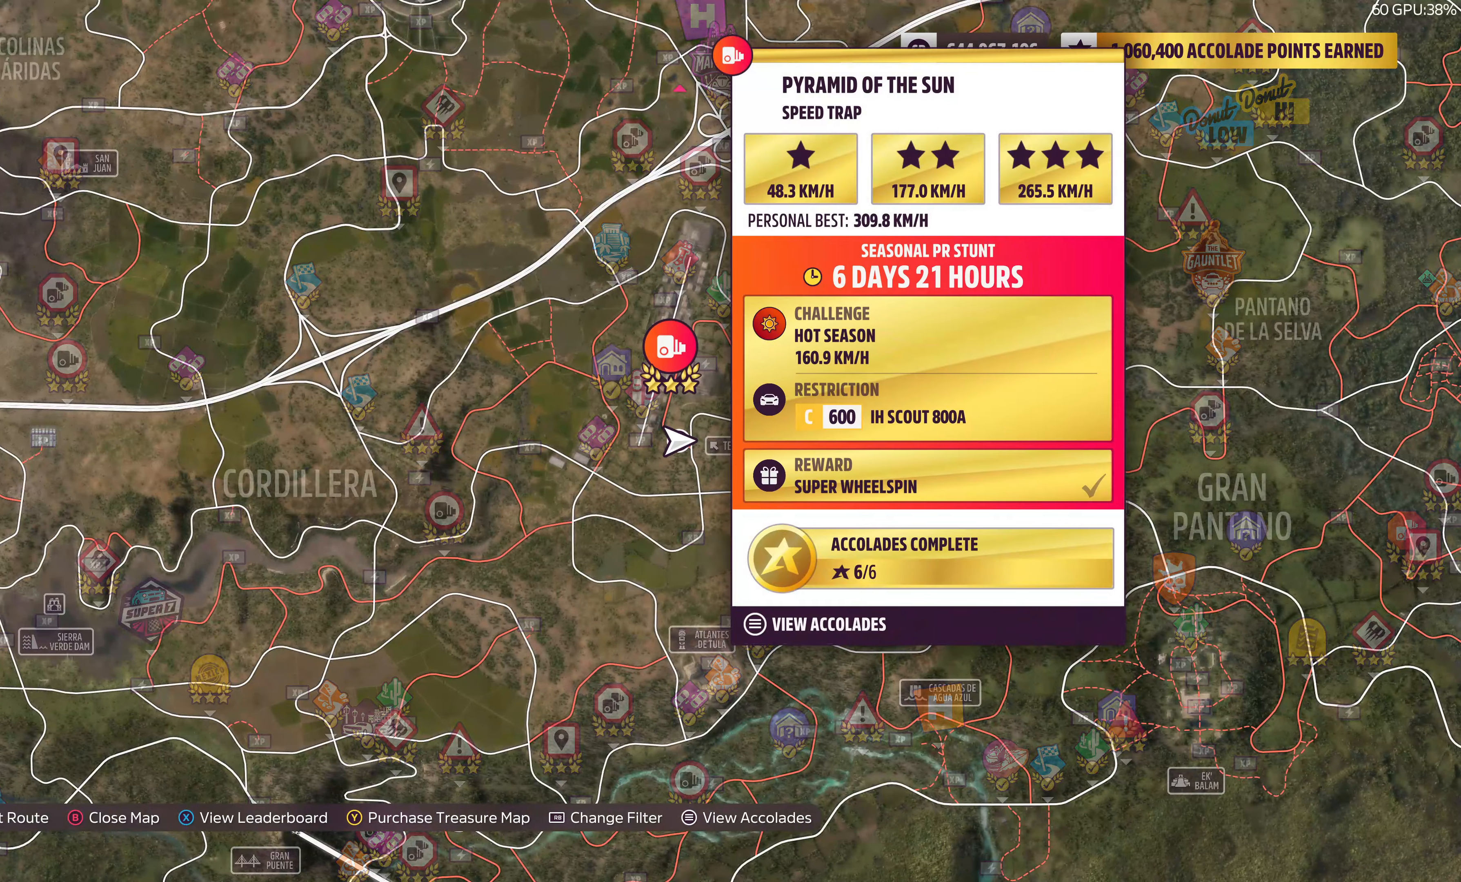
{"buttons": [], "left_stick": "center", "right_stick": "center", "events": []}
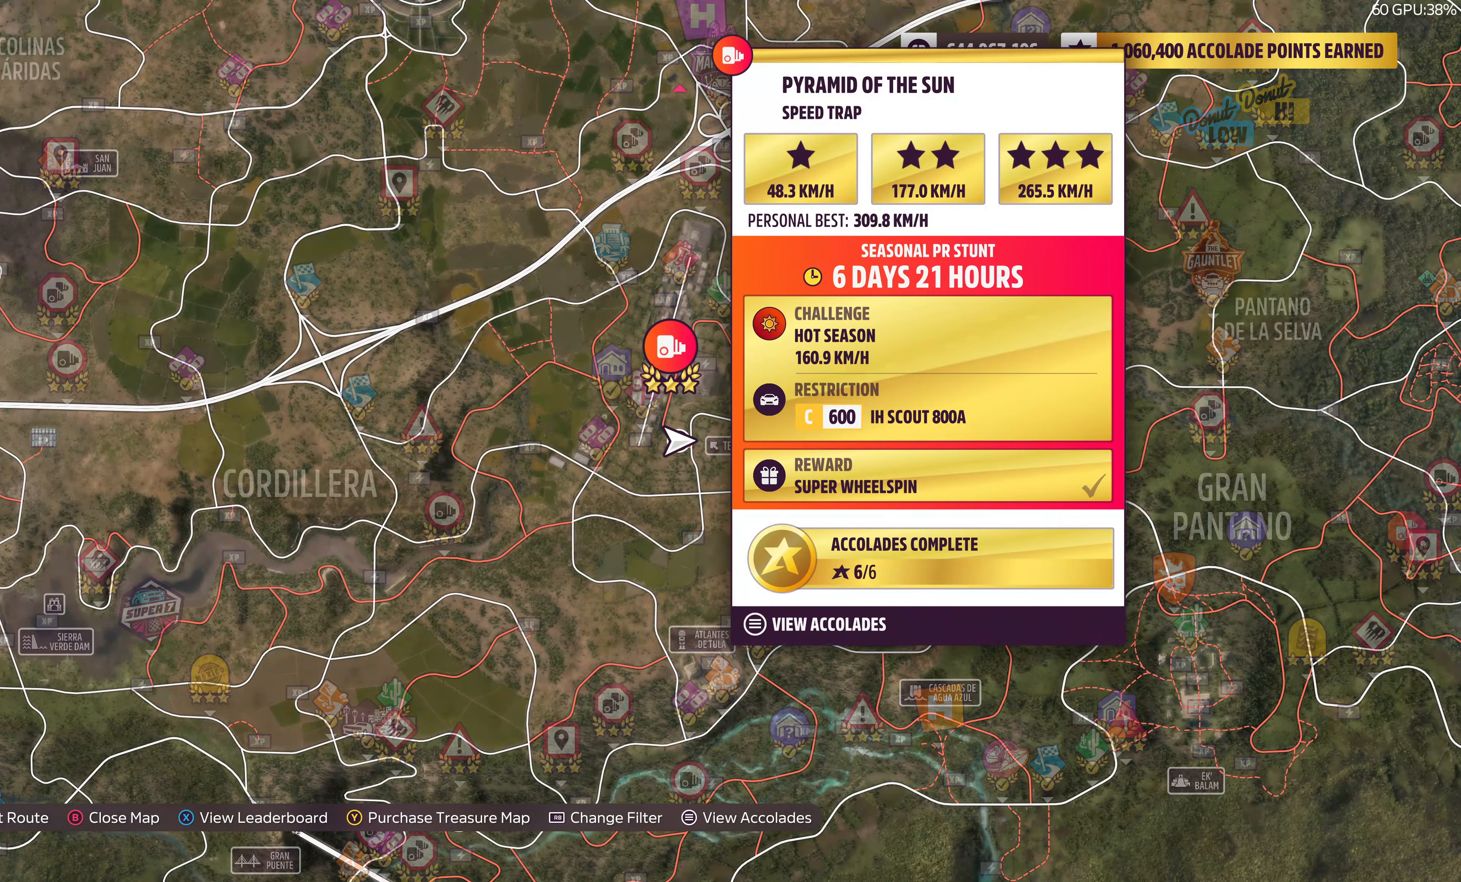
{"buttons": [], "left_stick": "center", "right_stick": "center", "events": [[267, "CIRCLE", "down"], [367, "CIRCLE", "up"]]}
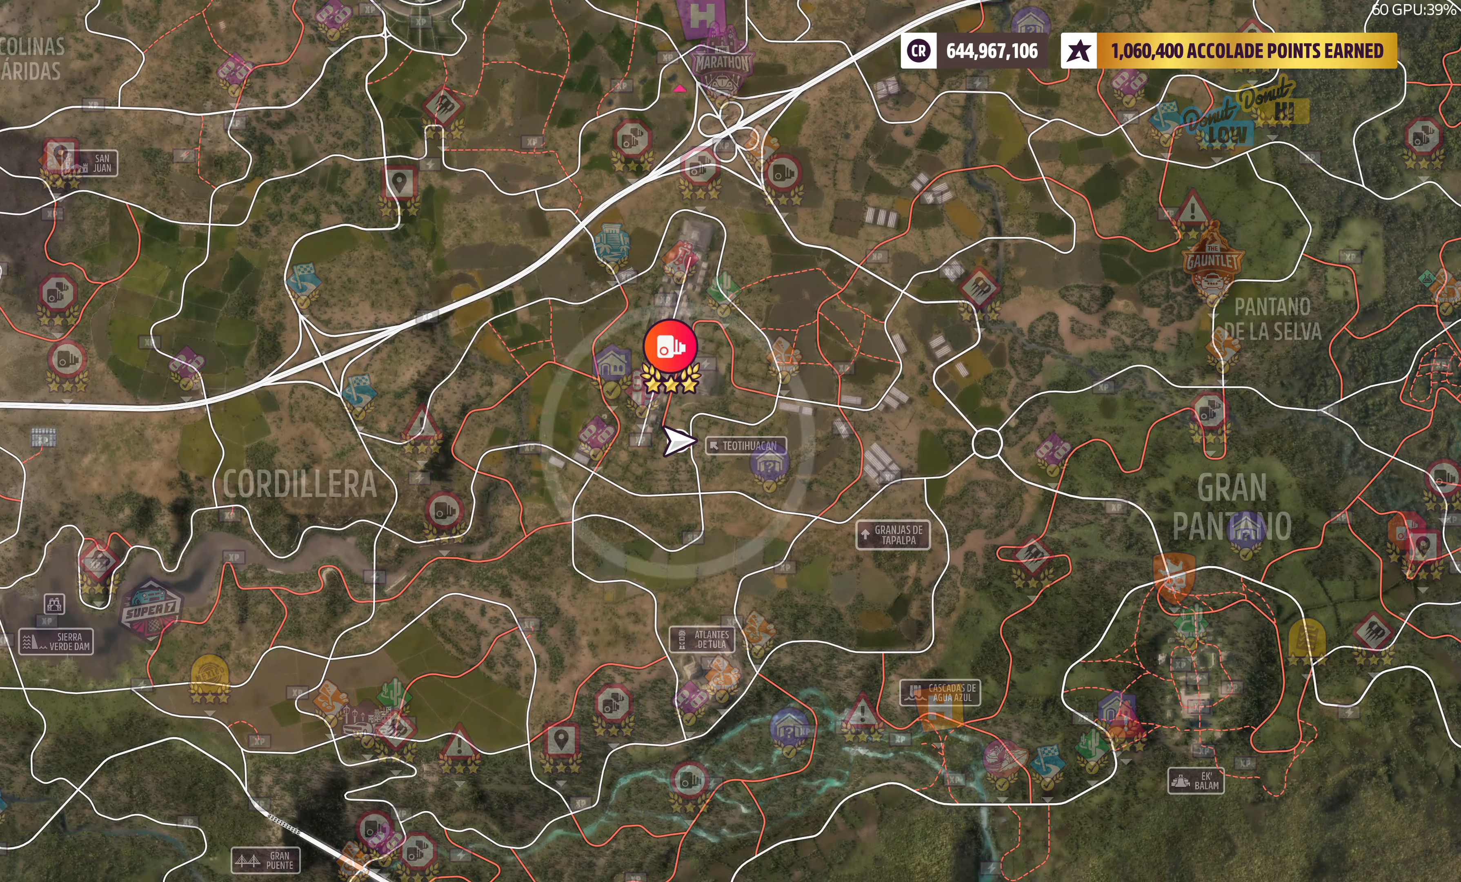
{"buttons": [], "left_stick": "center", "right_stick": "up-right", "events": [[434, "right_stick", "up-right"]]}
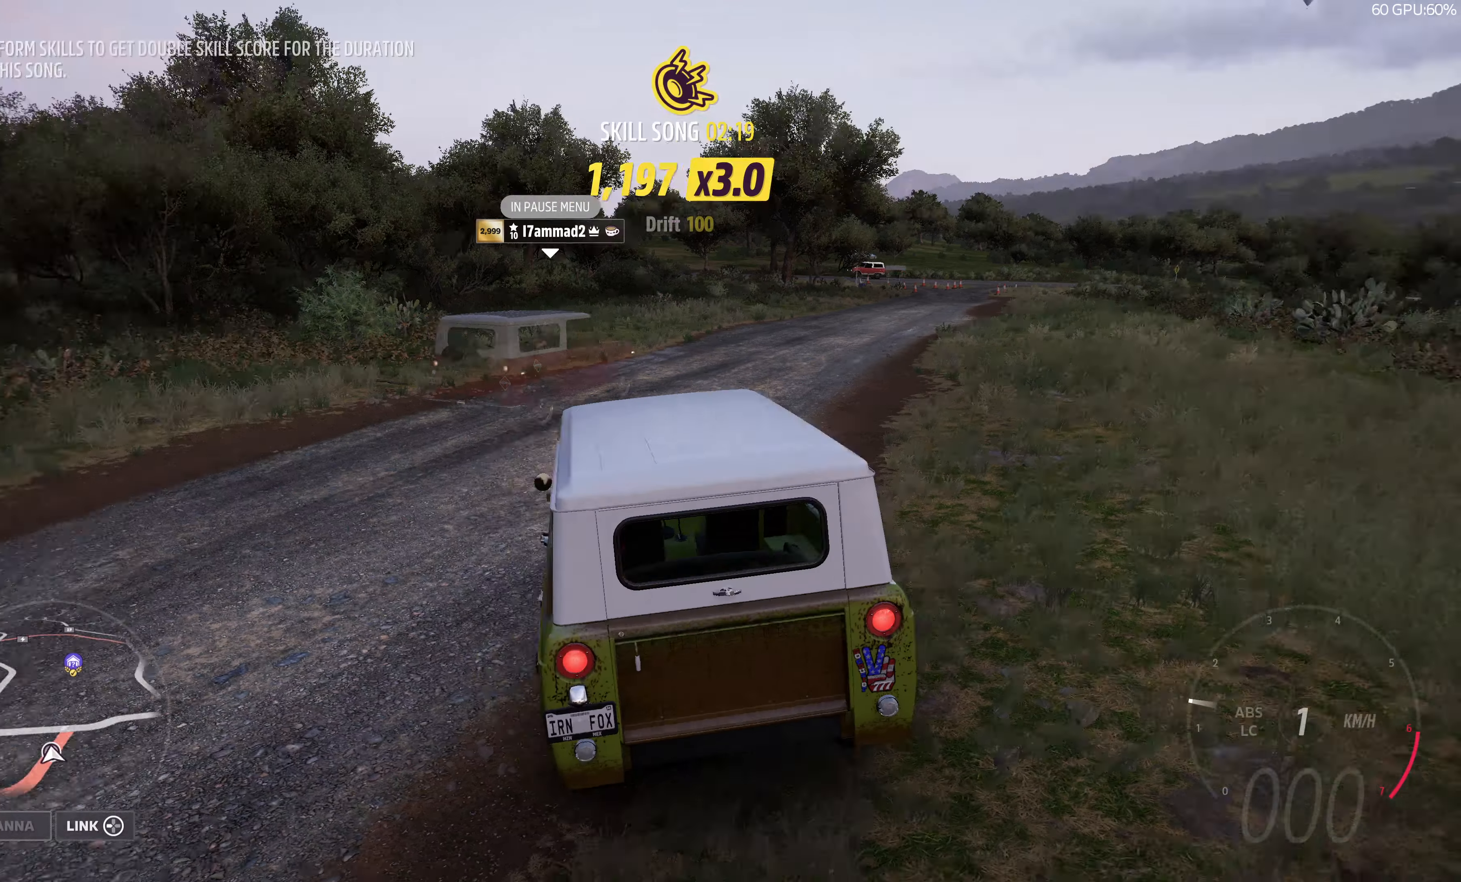
{"buttons": ["R2"], "left_stick": "center", "right_stick": "up-right", "events": [[267, "R2", "down"]]}
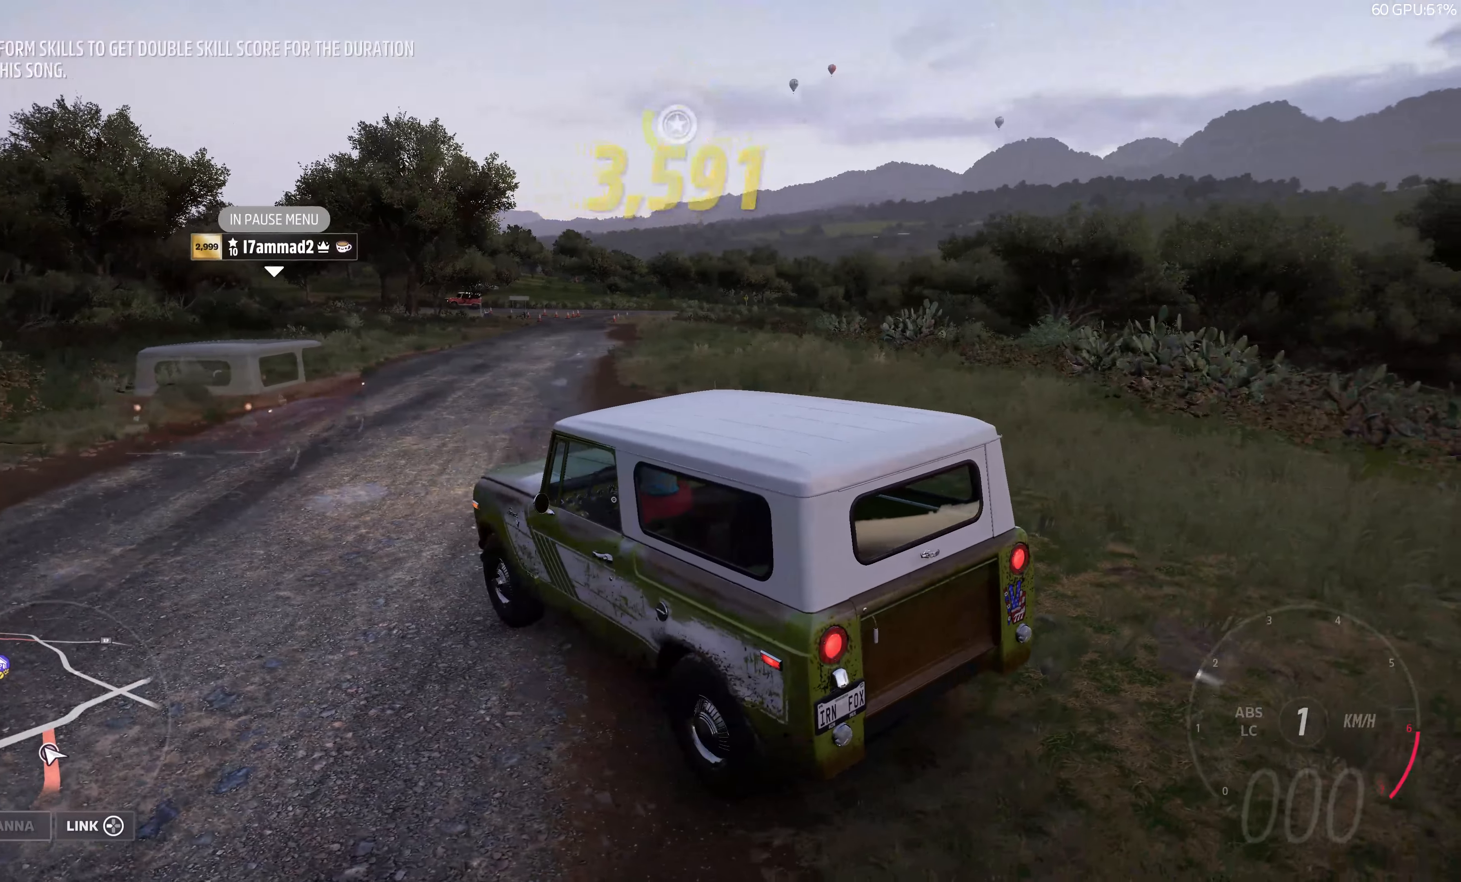
{"buttons": [], "left_stick": "up-right", "right_stick": "up-right", "events": [[17, "left_stick", "right"], [200, "left_stick", "up-right"], [483, "R2", "up"]]}
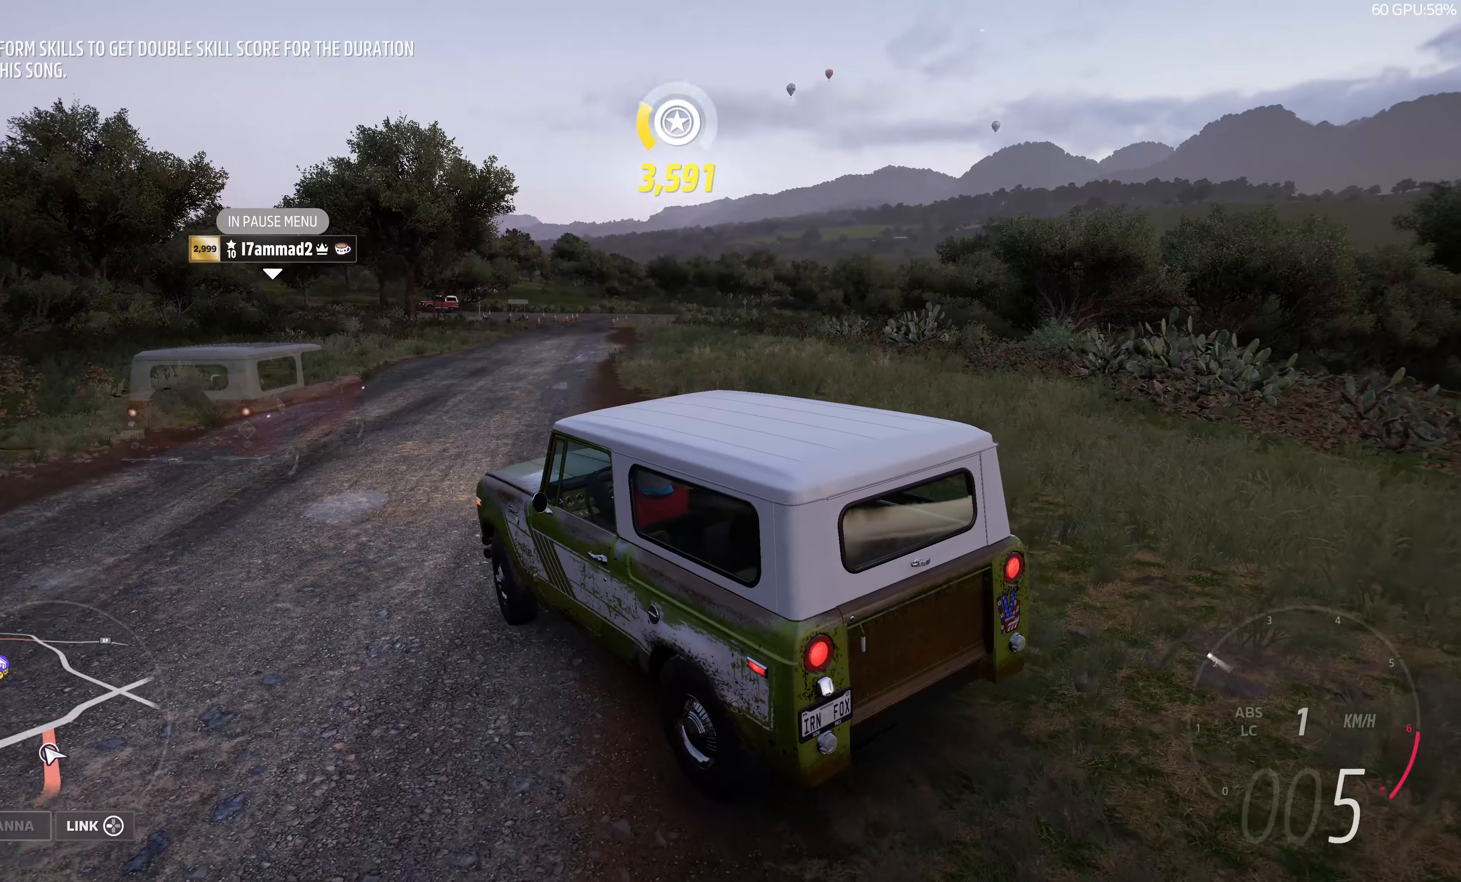
{"buttons": [], "left_stick": "up-right", "right_stick": "up-right", "events": []}
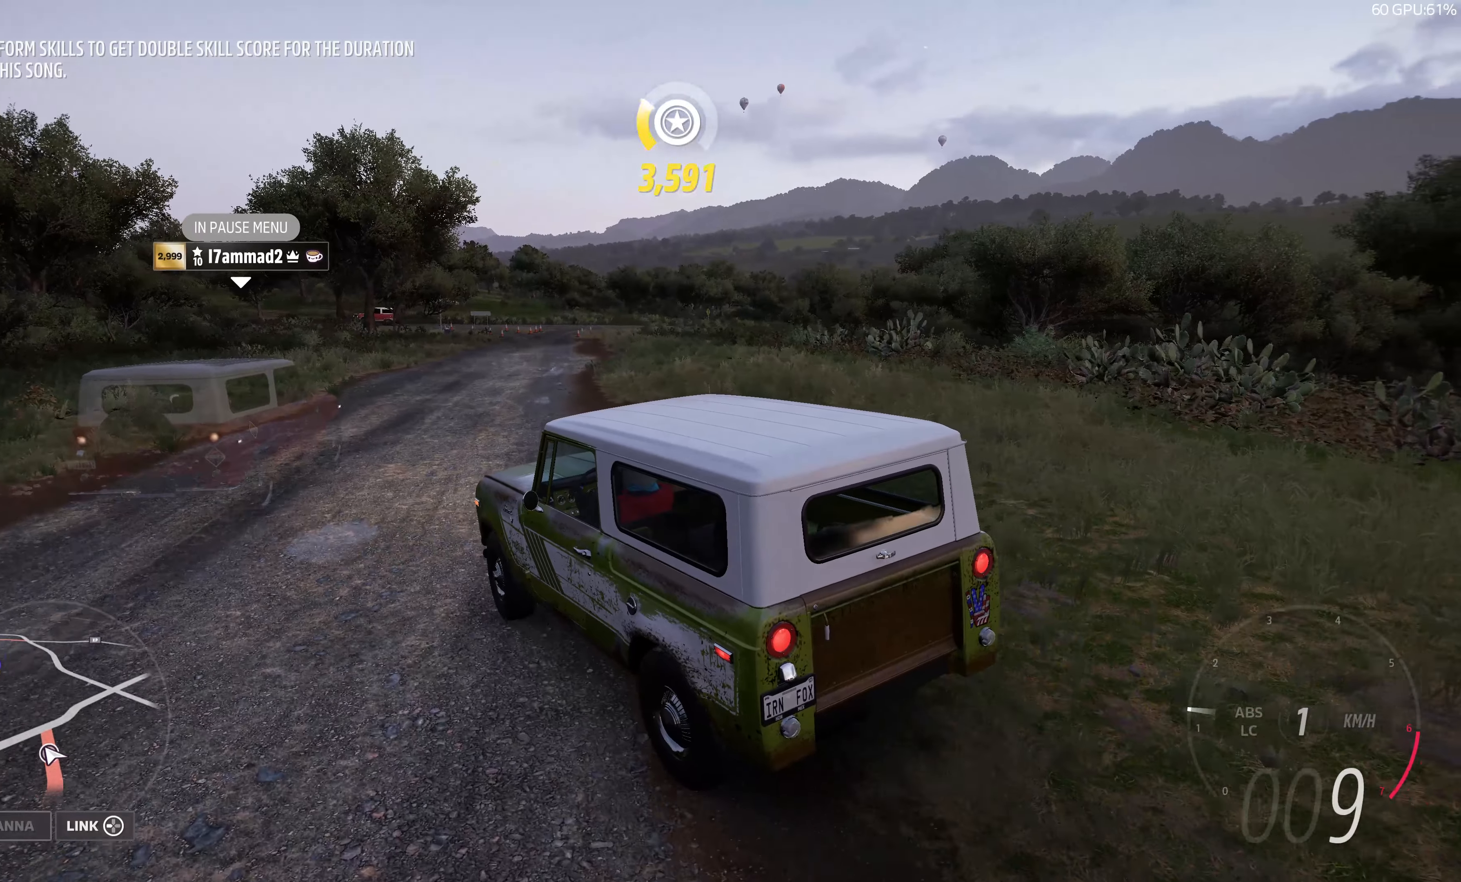
{"buttons": ["CROSS"], "left_stick": "up-right", "right_stick": "up-right", "events": [[266, "CROSS", "down"]]}